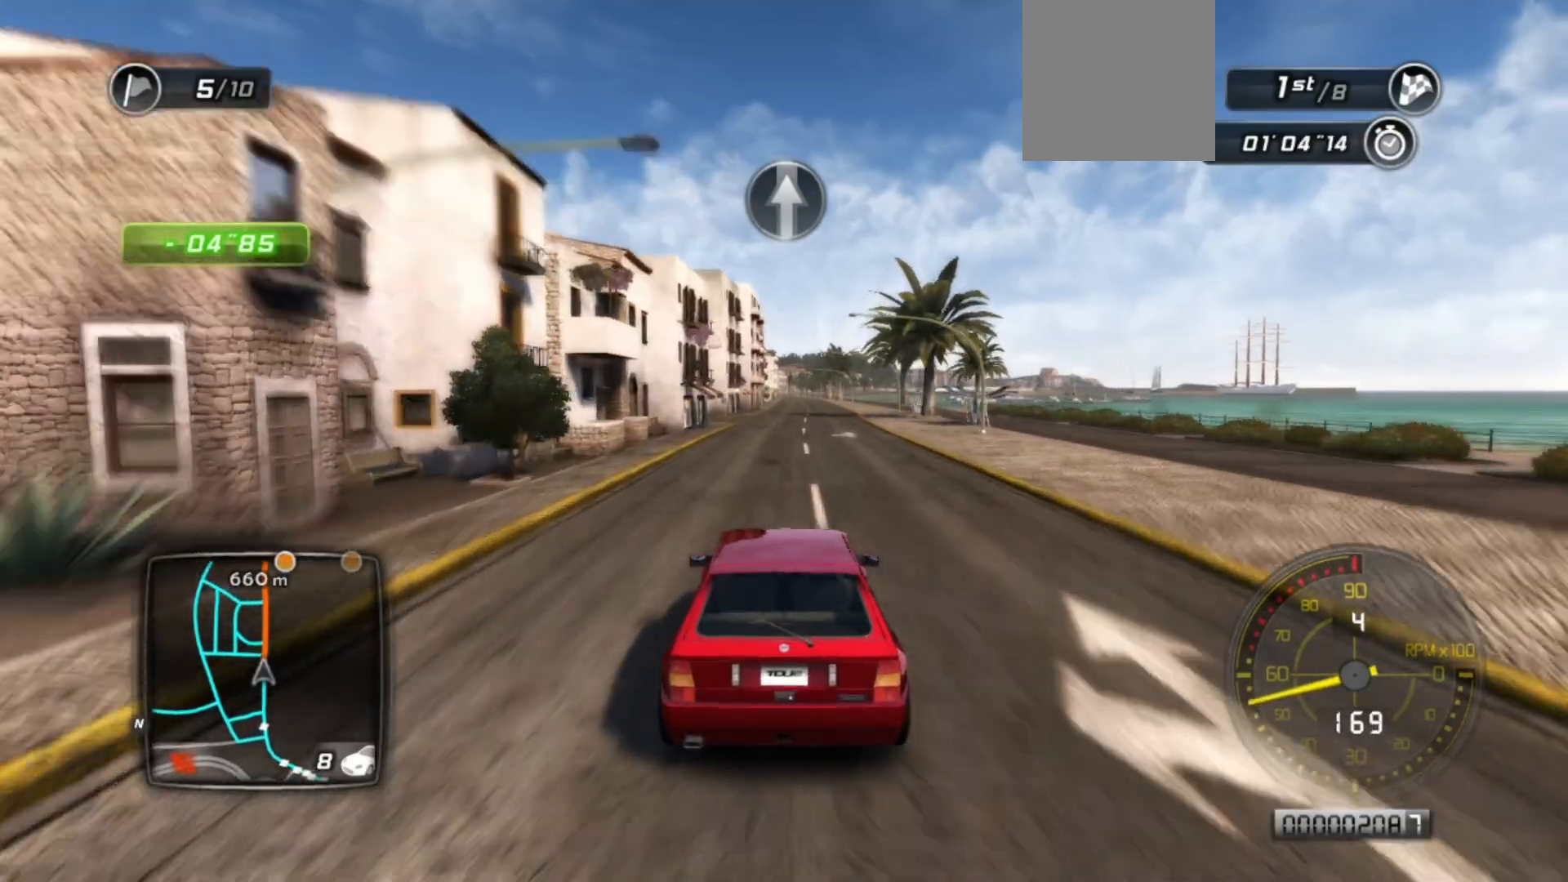
Gameplay with a controller (Xbox layout); each line is a JSON object with the inputs held at the frame after it. "events" lists button and stick changes between this image and that frame as [ms after this image, input, new state], when the widget could be followed in between. Not read: right_stick.
{"buttons": ["R2"], "left_stick": "right", "events": [[483, "left_stick", "right"]]}
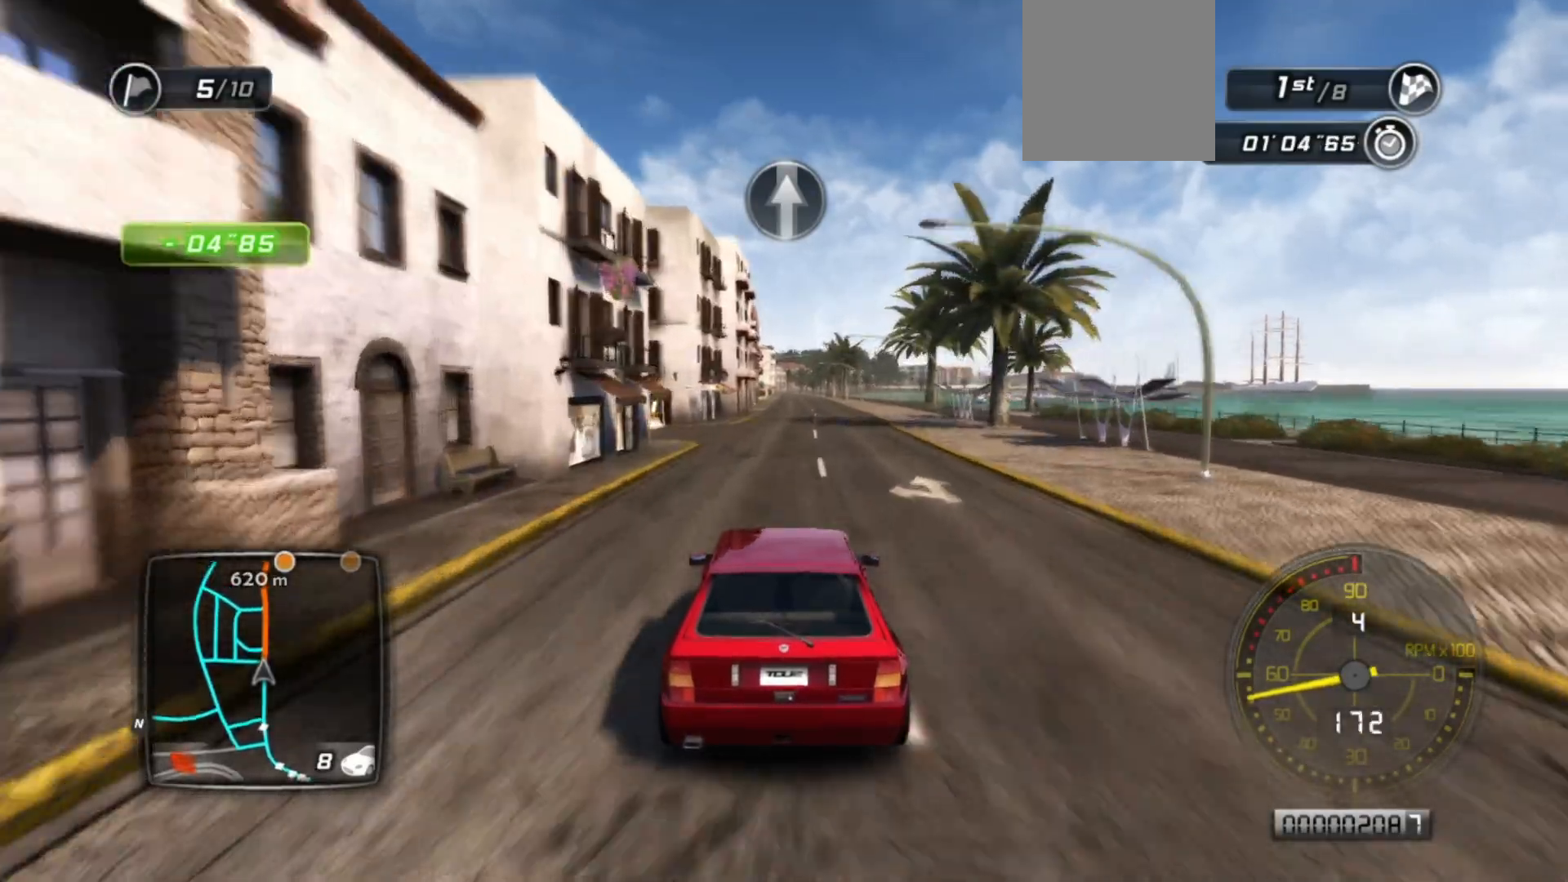
{"buttons": ["R2"], "left_stick": "right", "events": [[83, "left_stick", "center"], [483, "left_stick", "right"]]}
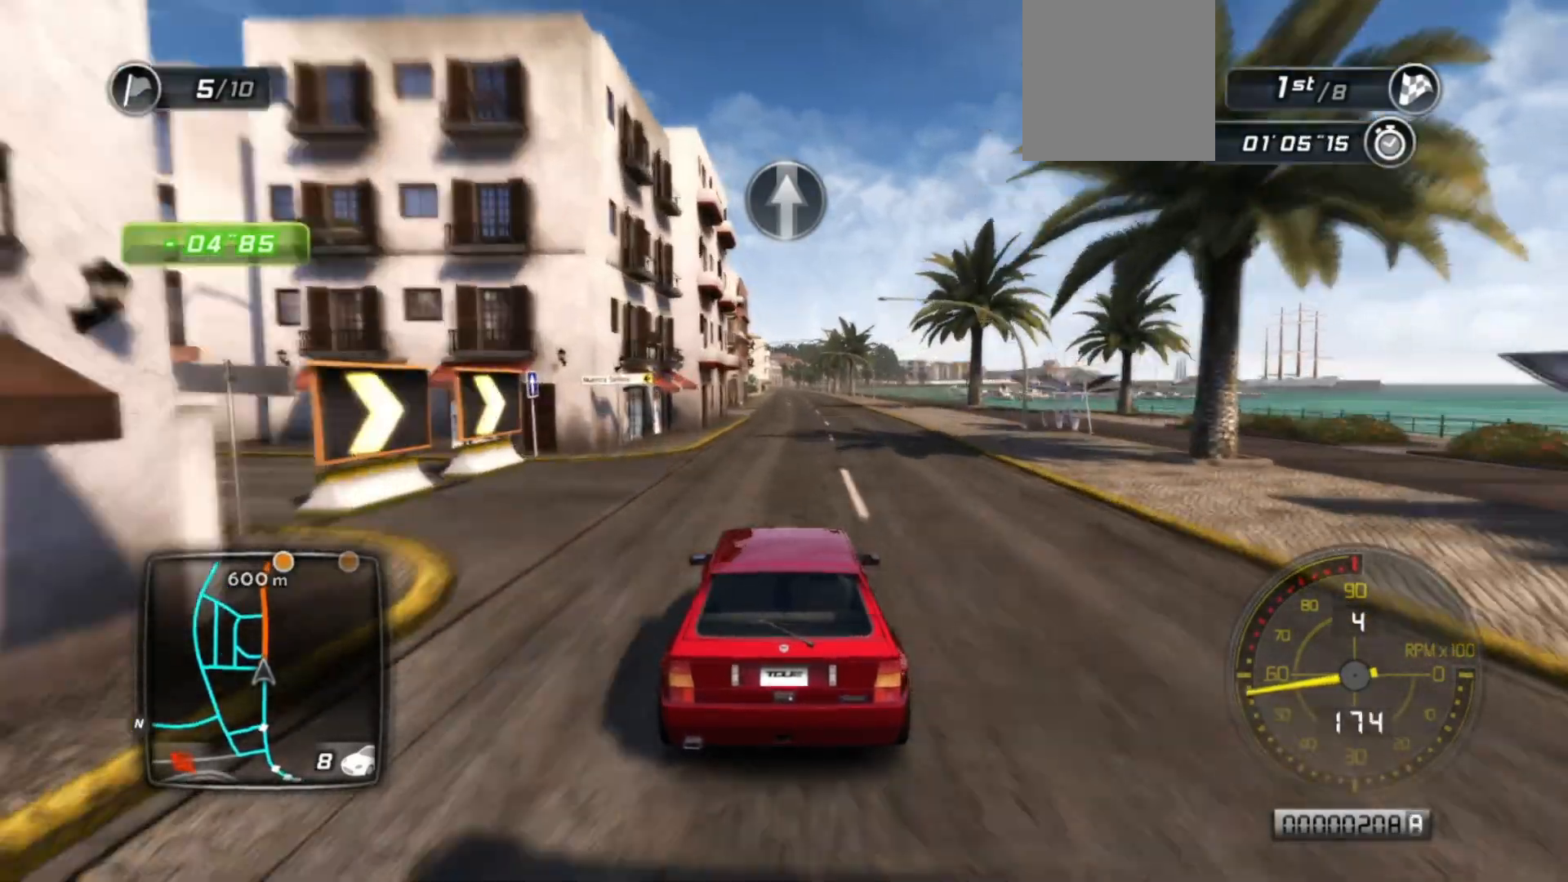
{"buttons": ["R2"], "left_stick": "center", "events": [[67, "left_stick", "center"]]}
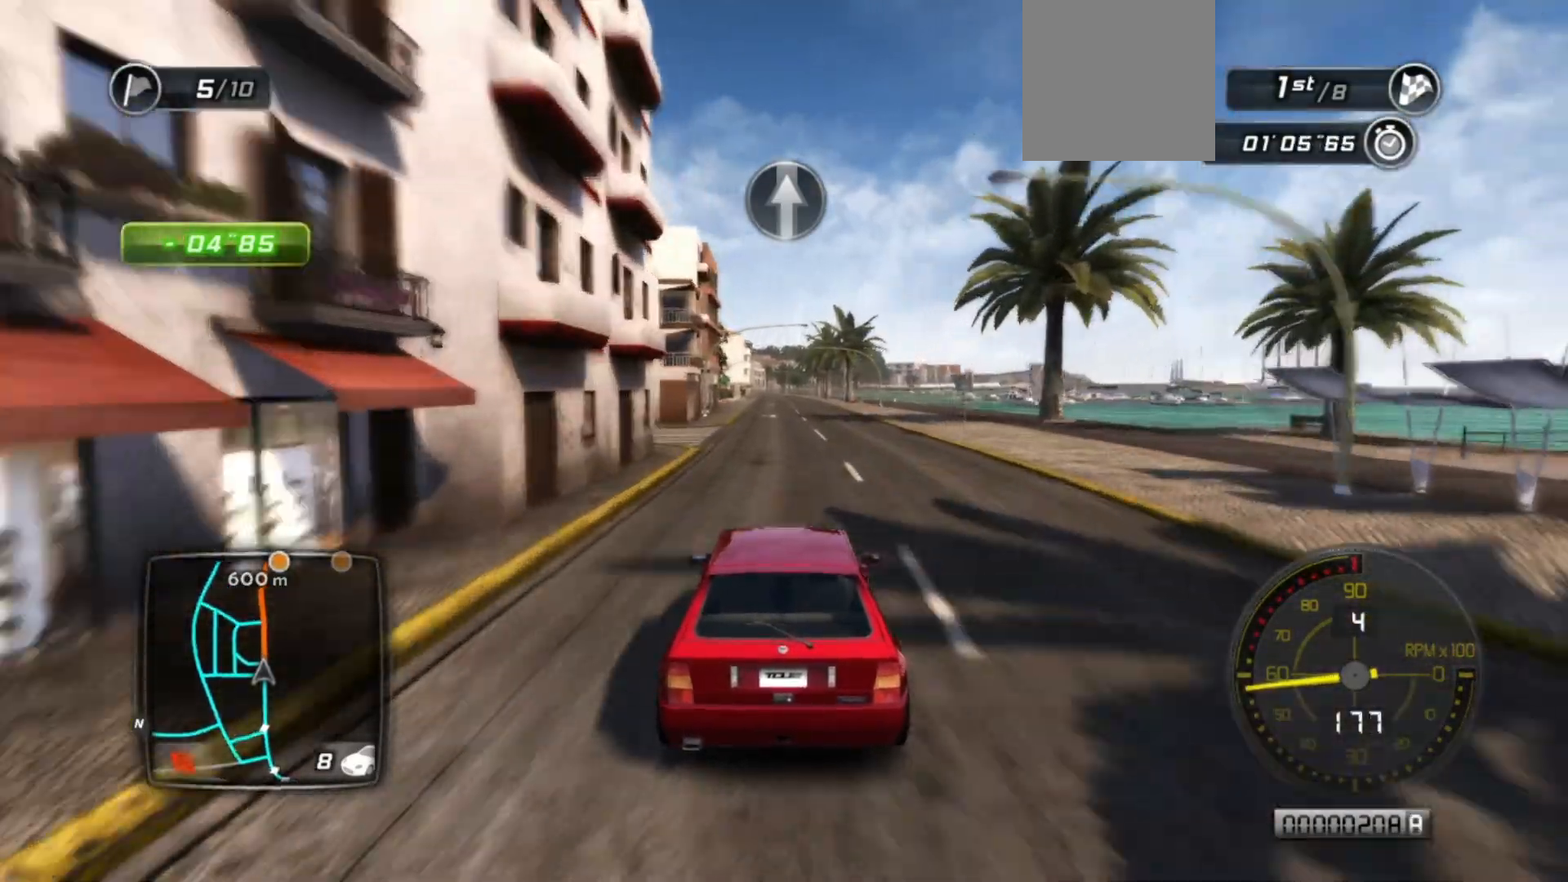
{"buttons": ["R2"], "left_stick": "center", "events": []}
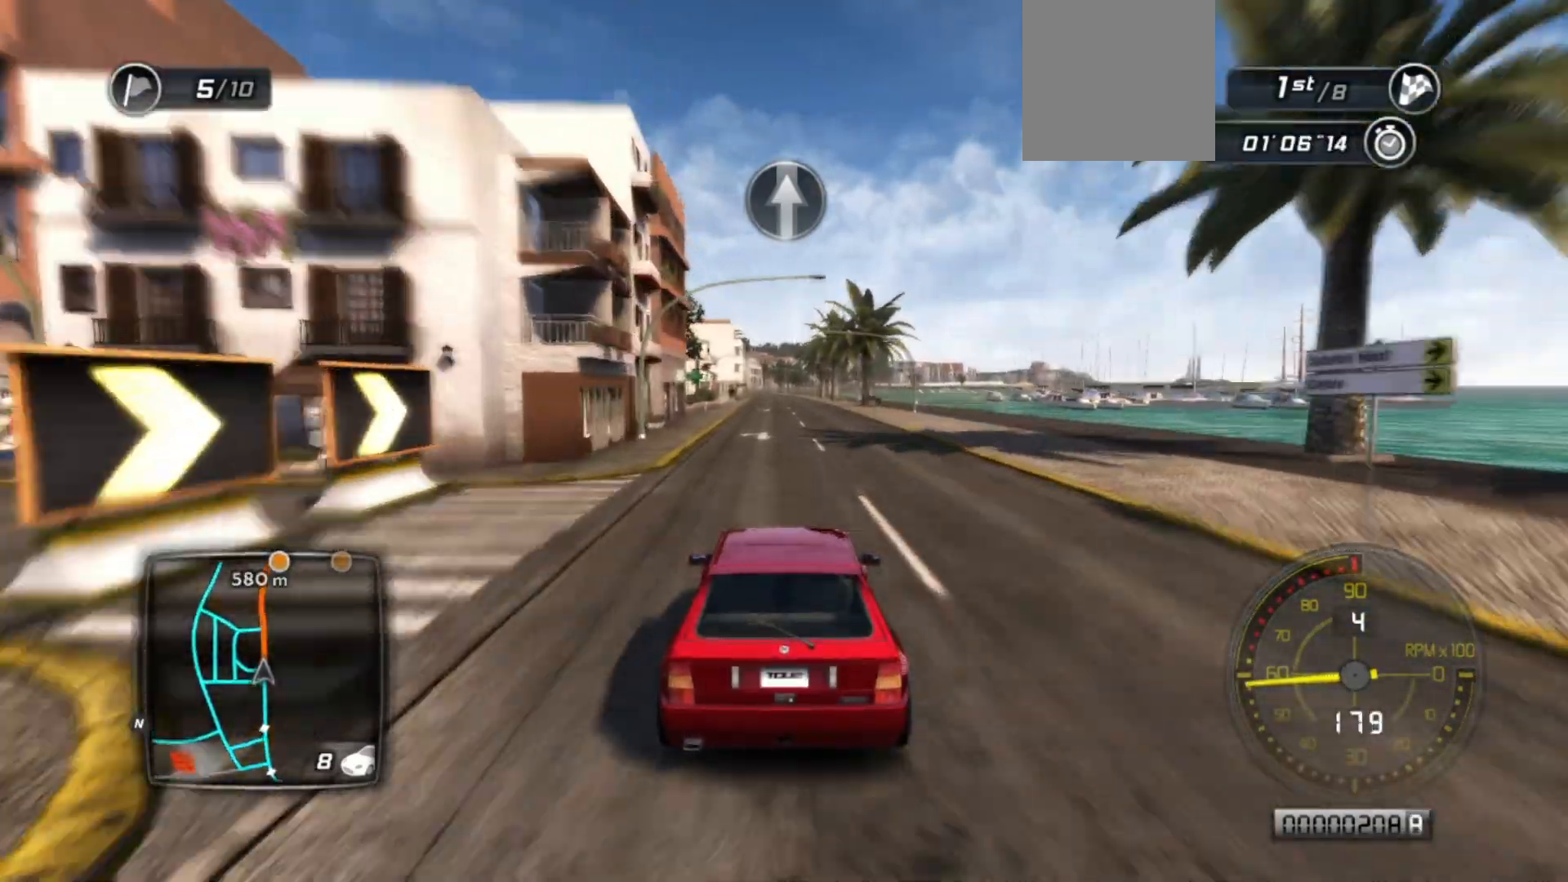
{"buttons": ["R2"], "left_stick": "center", "events": []}
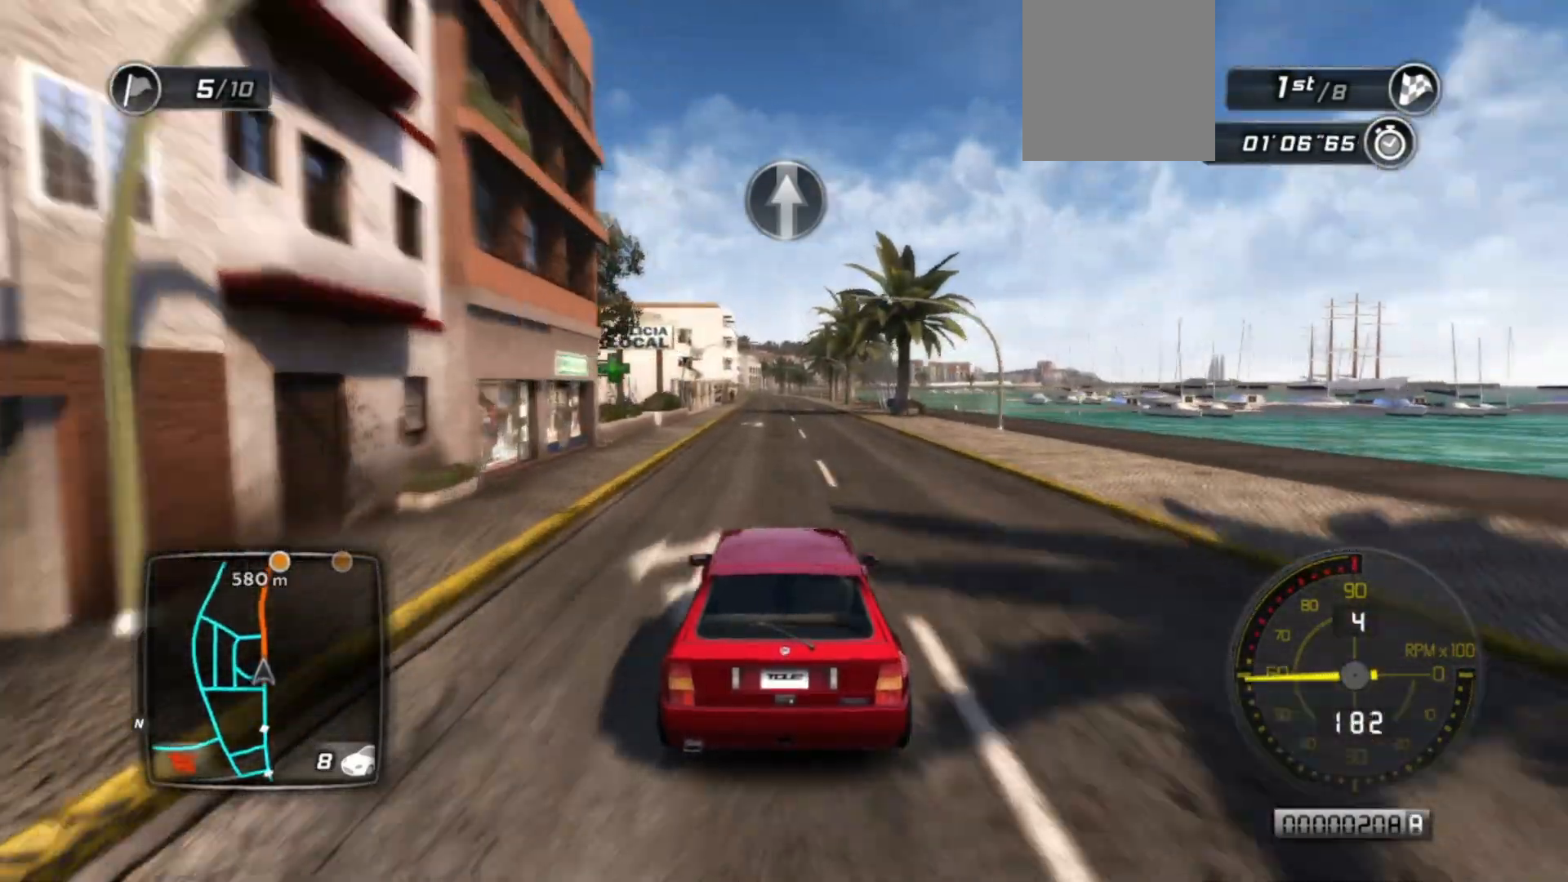
{"buttons": ["R2"], "left_stick": "center", "events": [[267, "left_stick", "left"], [383, "left_stick", "center"]]}
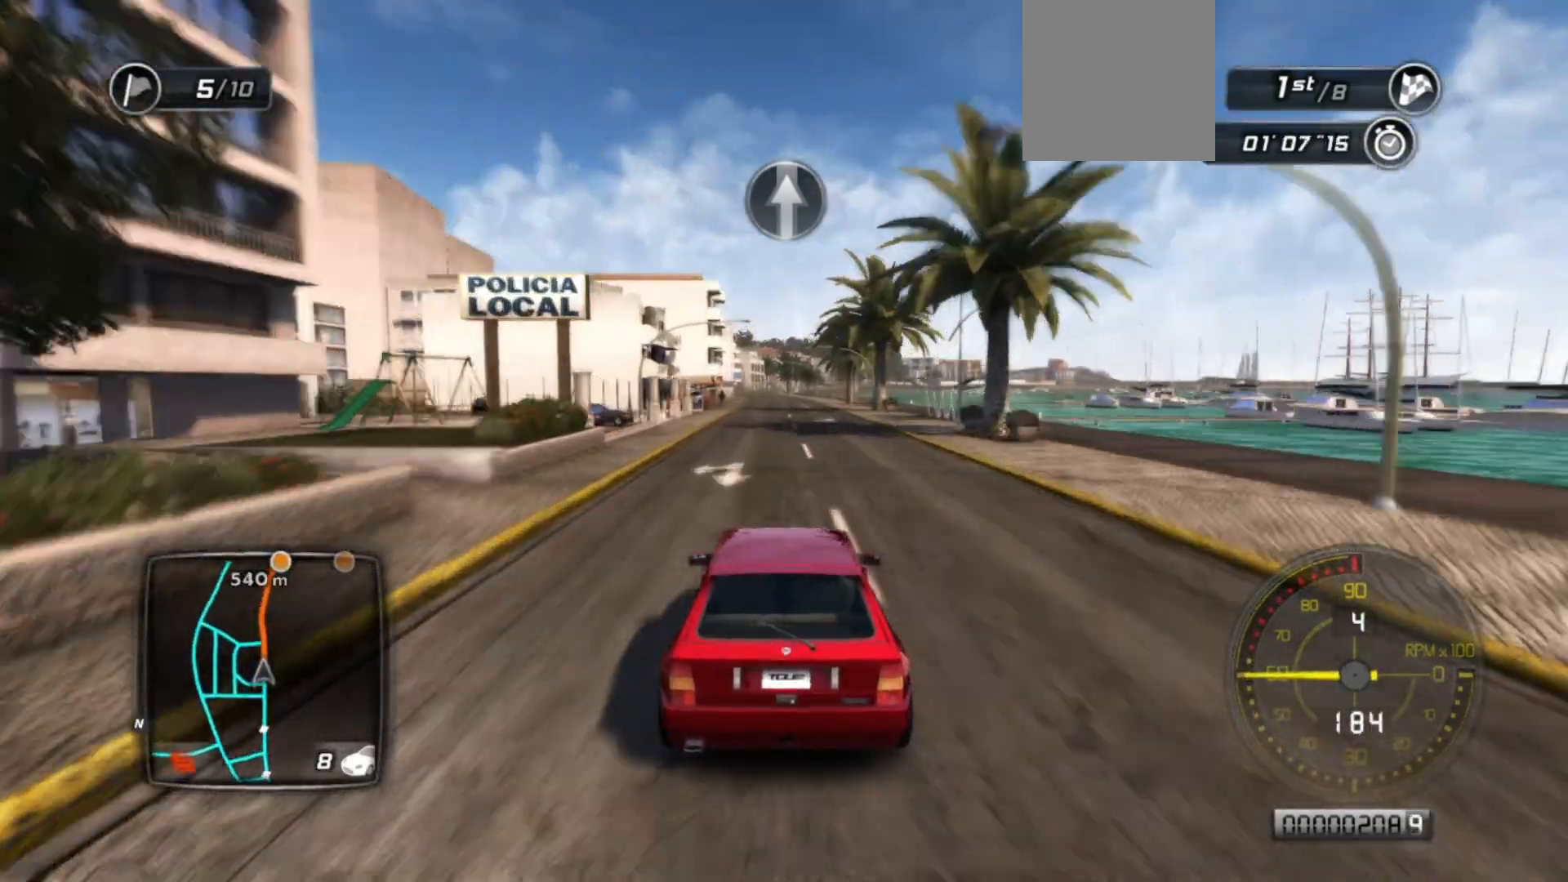
{"buttons": ["R2"], "left_stick": "center", "events": [[333, "left_stick", "left"], [433, "left_stick", "center"]]}
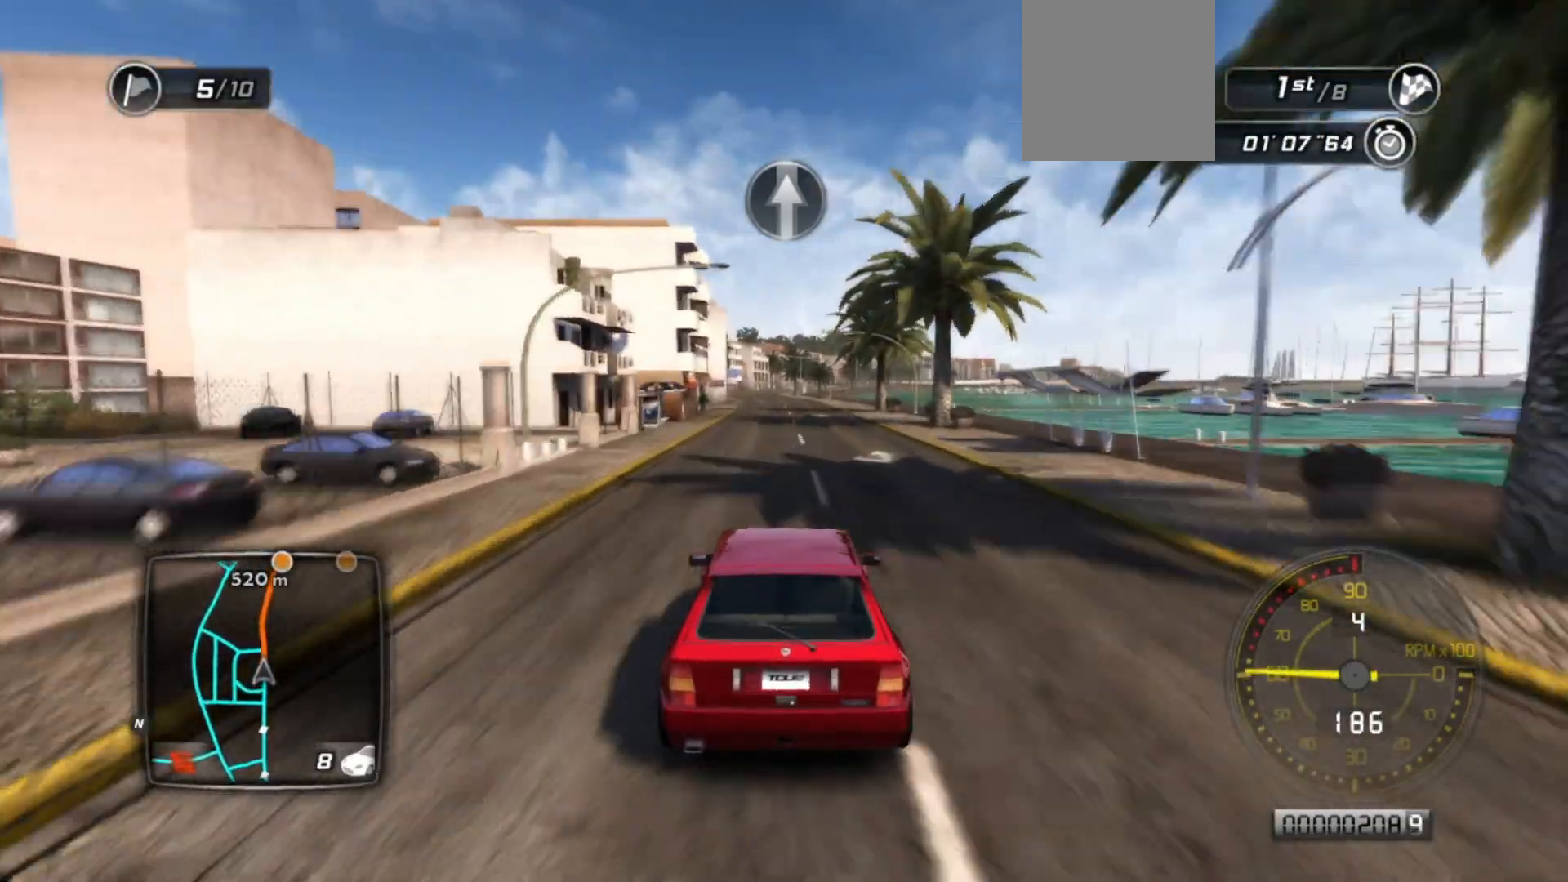
{"buttons": ["R2"], "left_stick": "center", "events": [[233, "left_stick", "left"], [417, "left_stick", "center"]]}
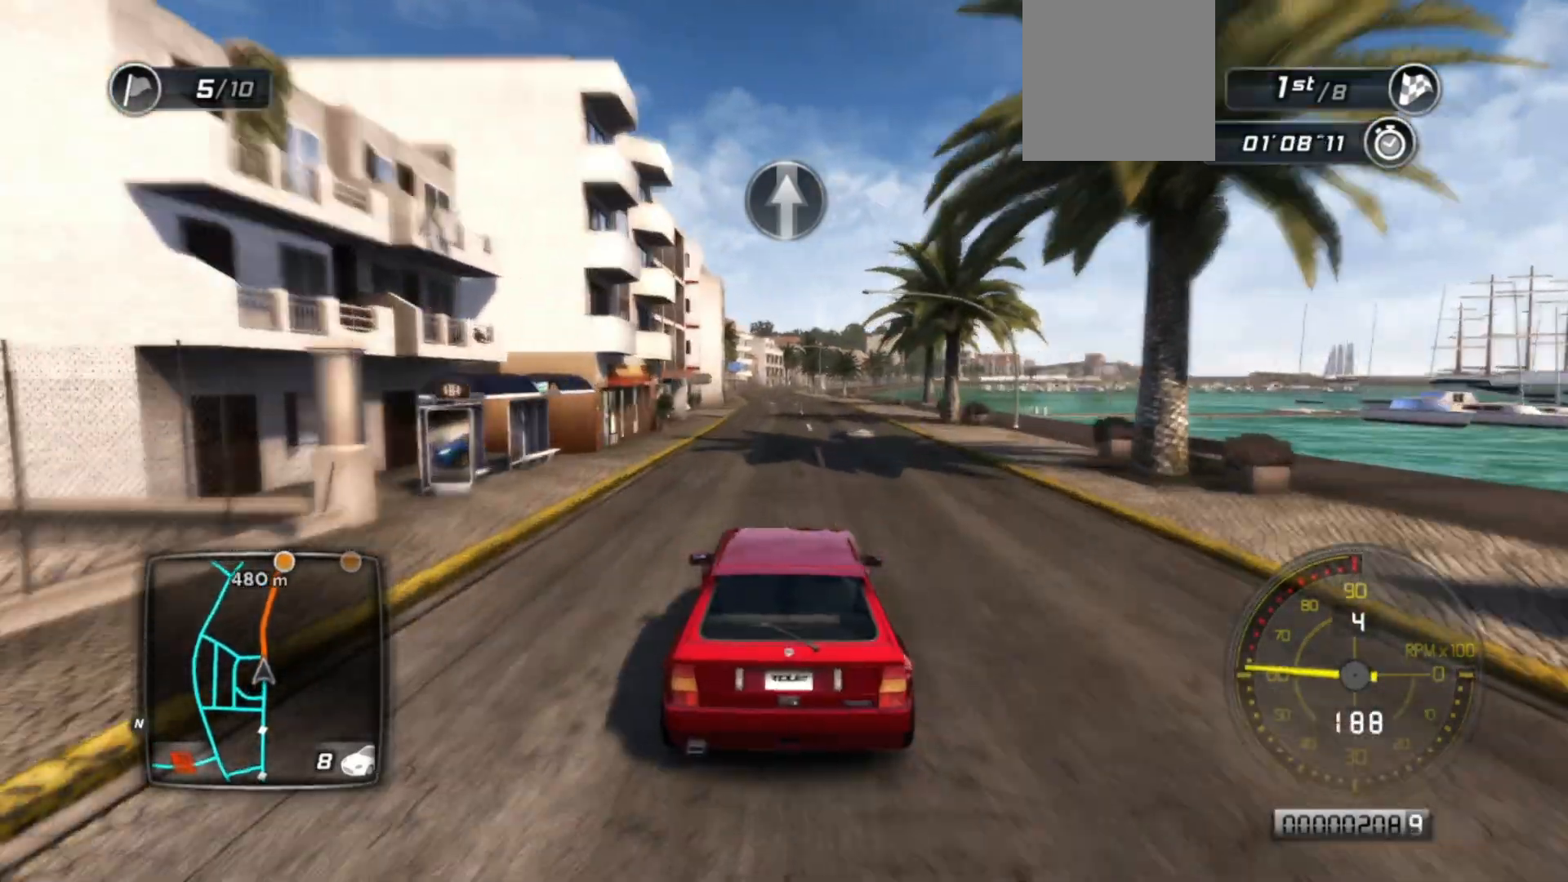
{"buttons": ["R2"], "left_stick": "center", "events": []}
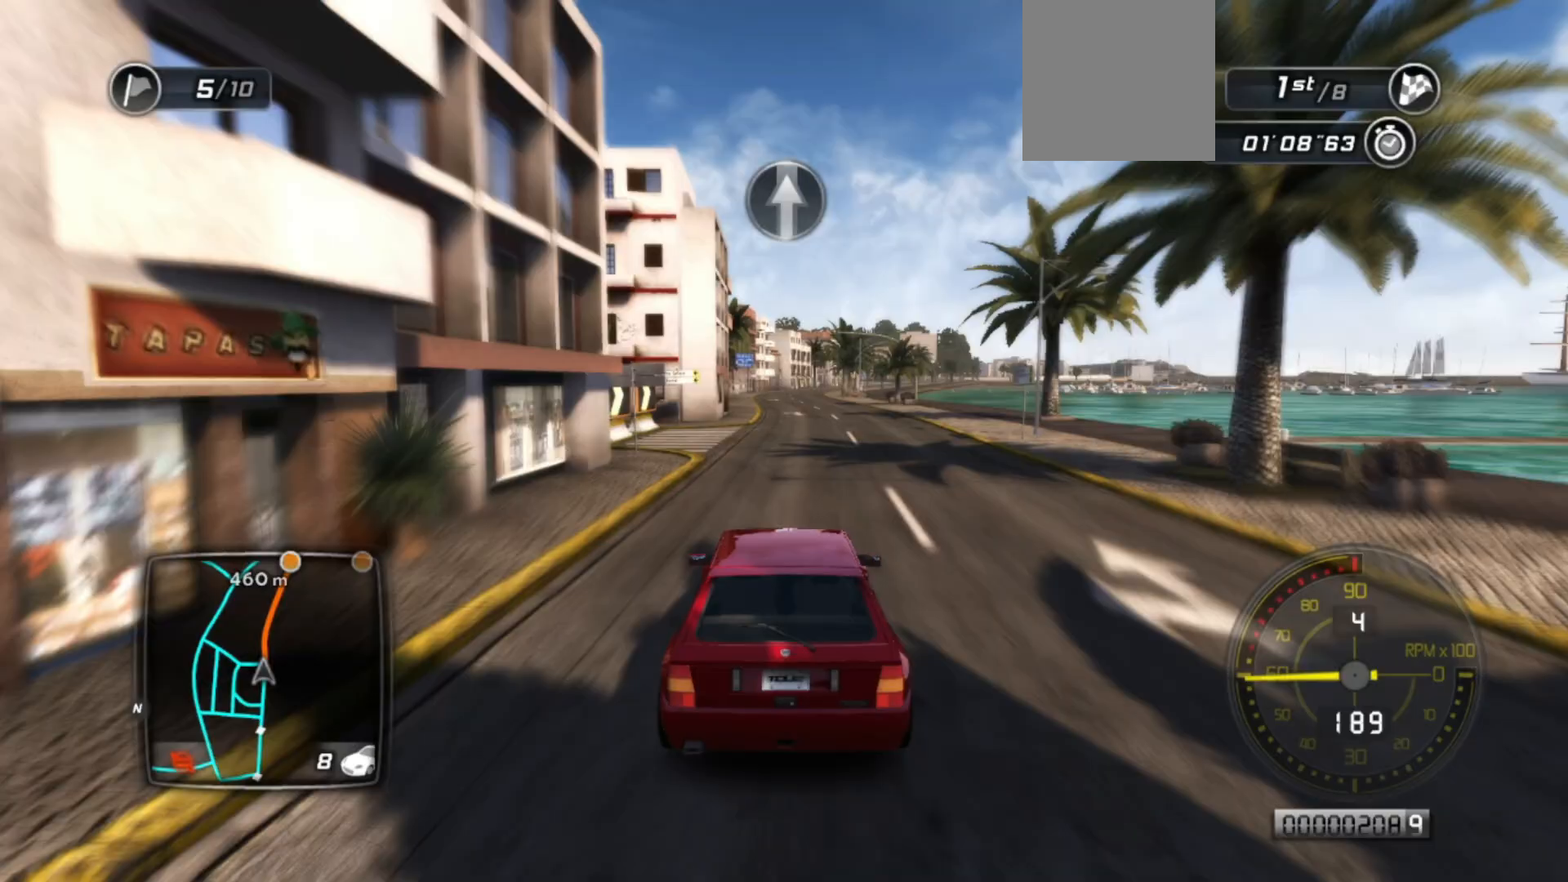
{"buttons": ["R2"], "left_stick": "center", "events": []}
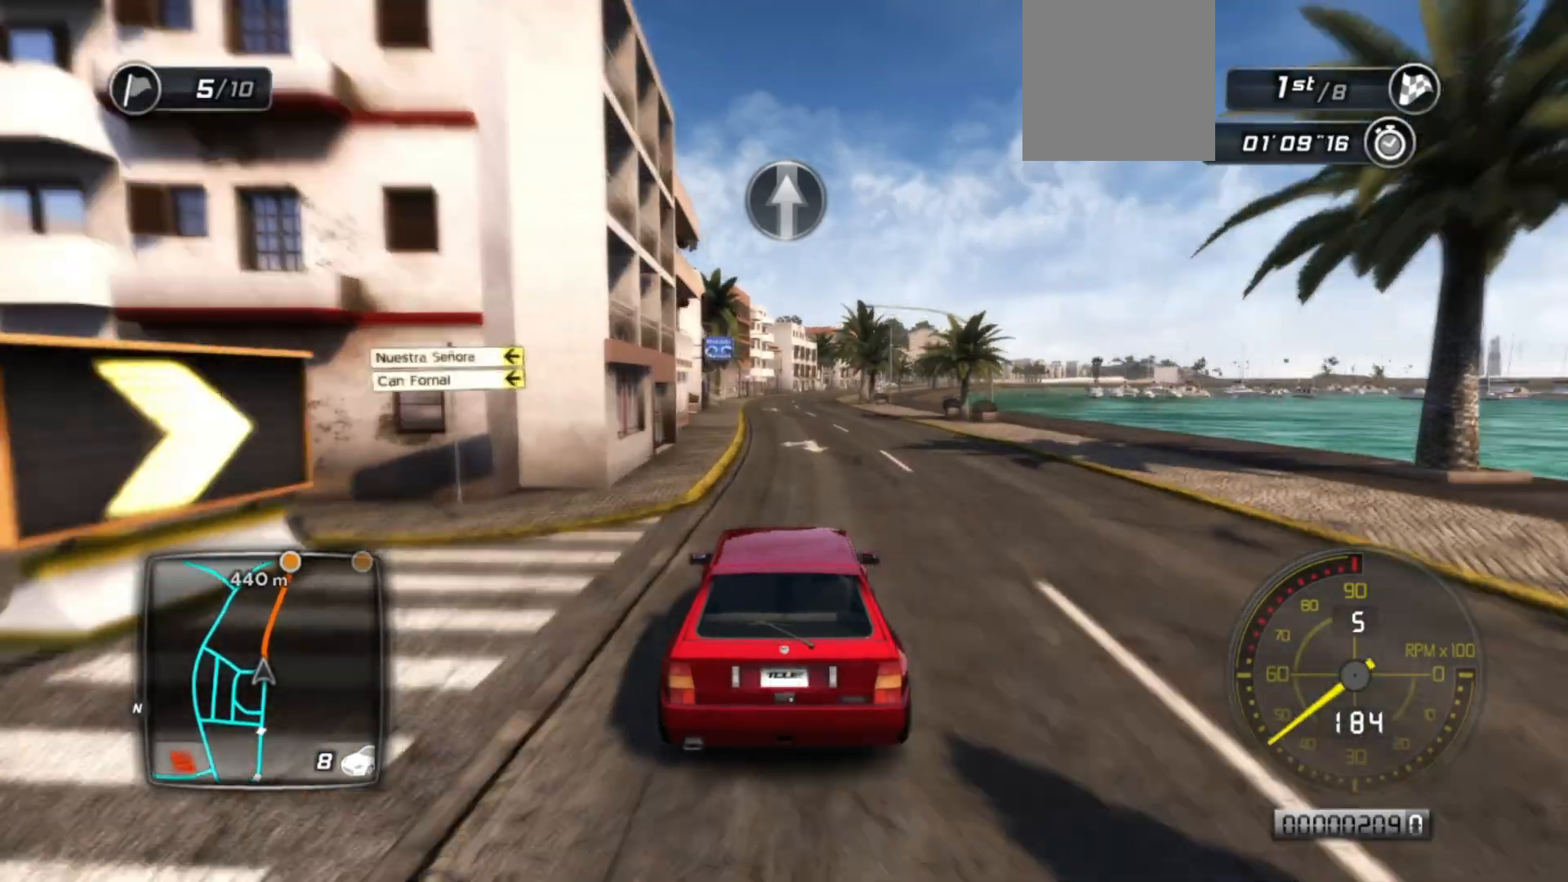
{"buttons": ["R2"], "left_stick": "center", "events": []}
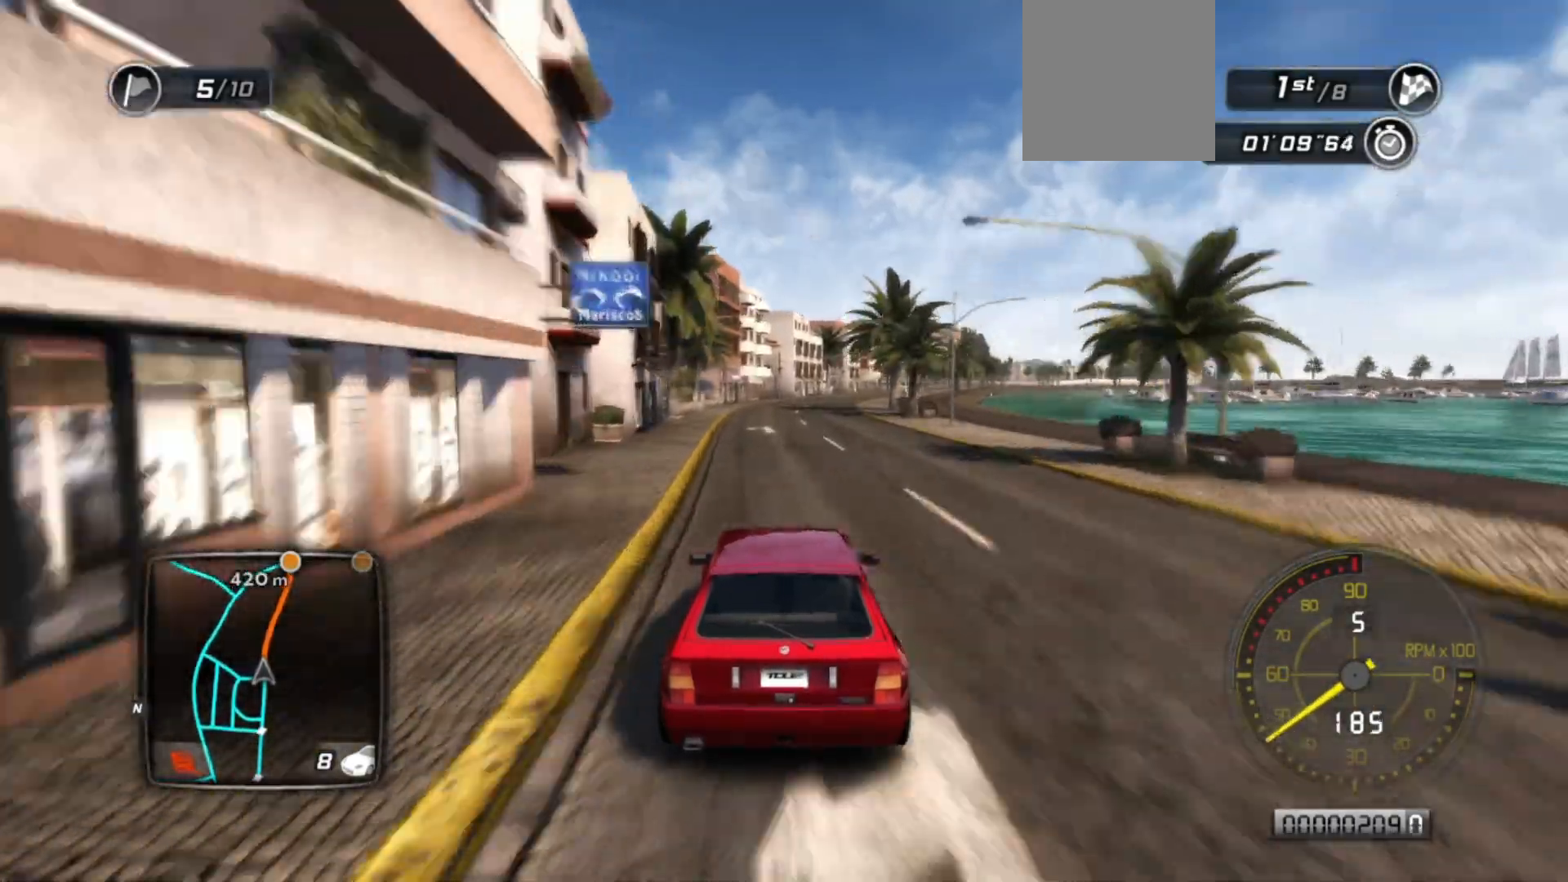
{"buttons": ["R2"], "left_stick": "center", "events": [[117, "left_stick", "right"], [283, "left_stick", "center"]]}
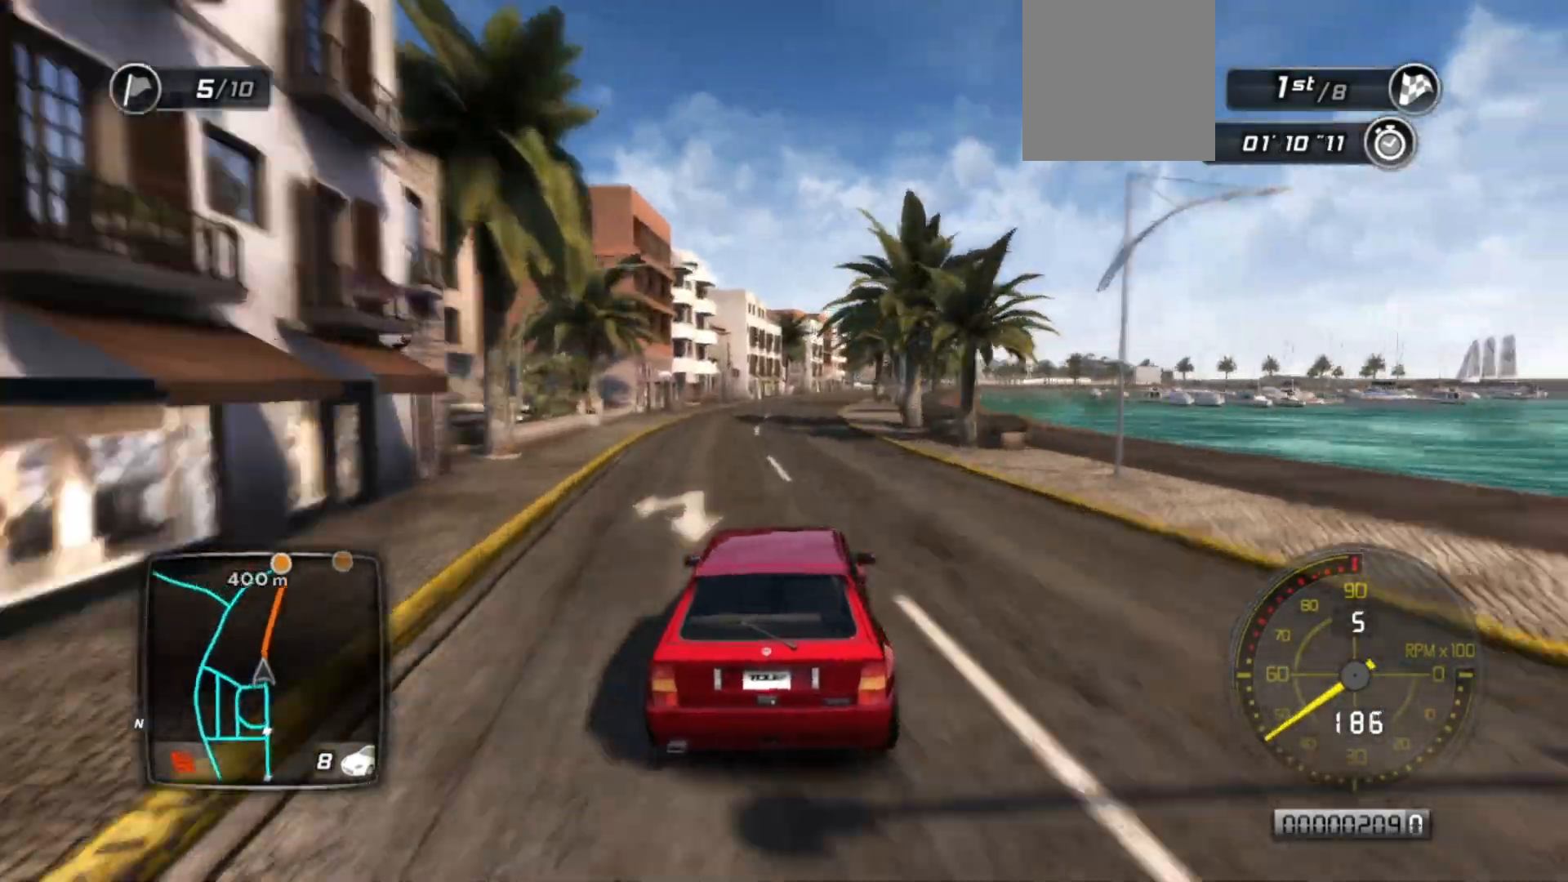
{"buttons": ["R2"], "left_stick": "center", "events": []}
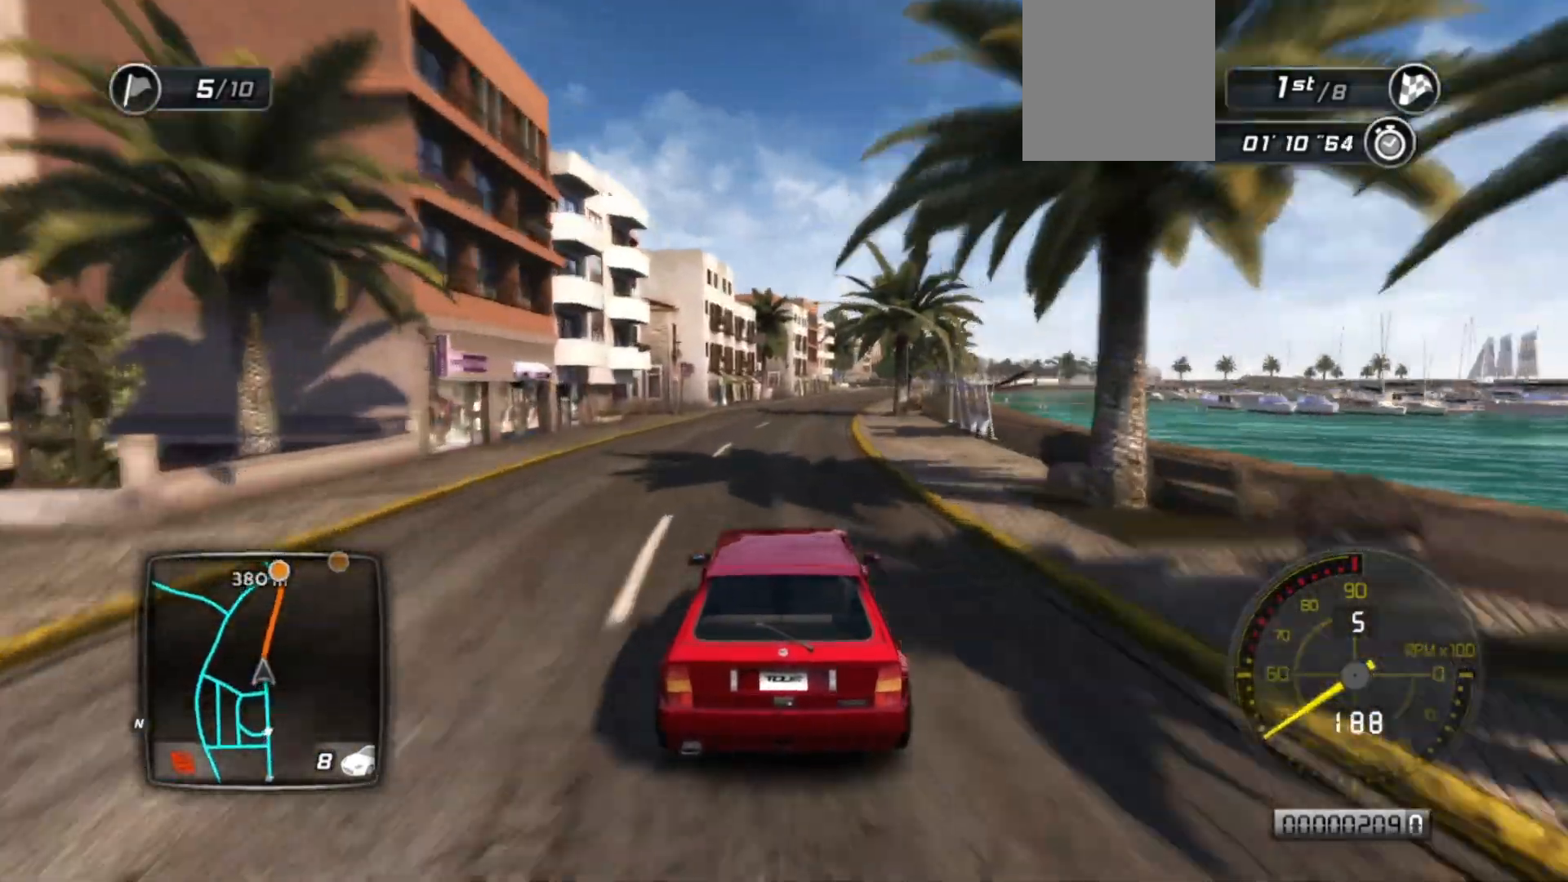
{"buttons": ["R2"], "left_stick": "center", "events": [[67, "left_stick", "right"], [317, "left_stick", "center"]]}
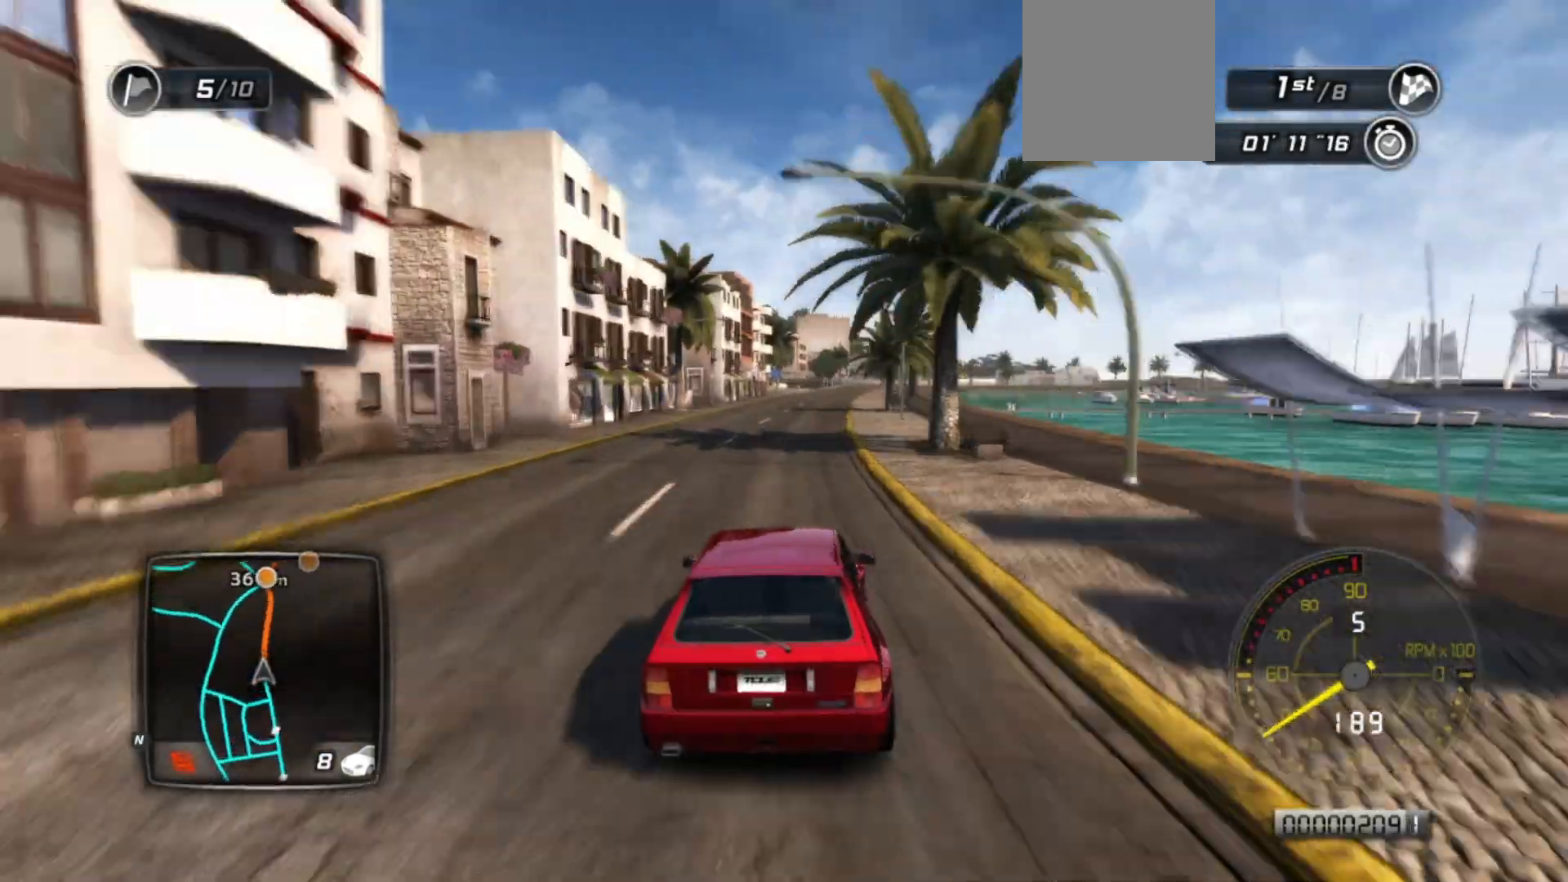
{"buttons": ["R2"], "left_stick": "center", "events": [[133, "left_stick", "right"], [283, "left_stick", "center"]]}
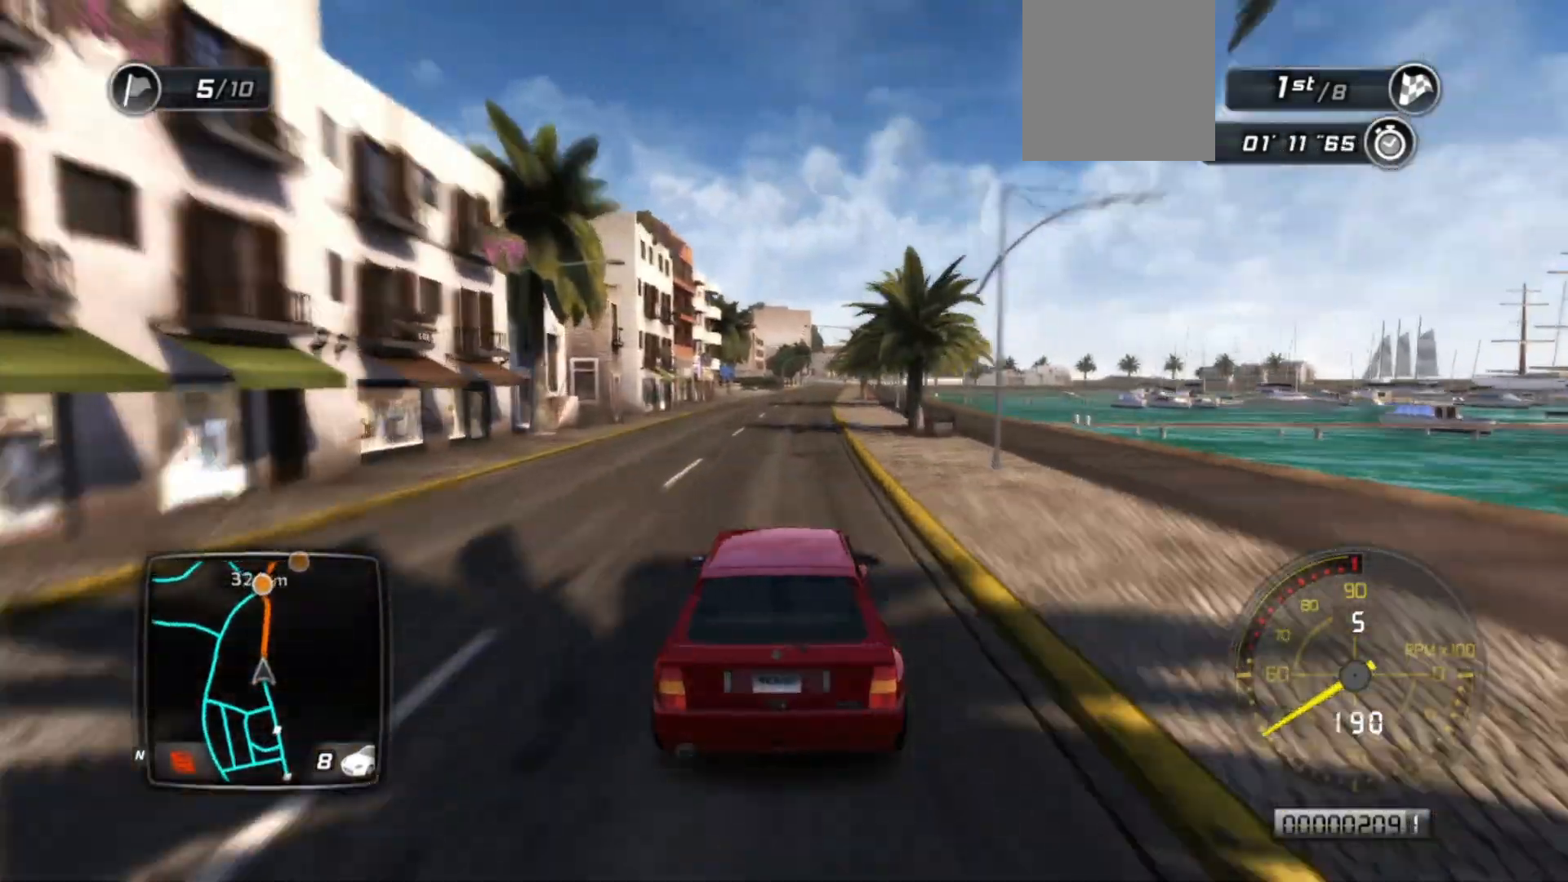
{"buttons": ["R2"], "left_stick": "center", "events": [[33, "left_stick", "right"], [183, "left_stick", "center"]]}
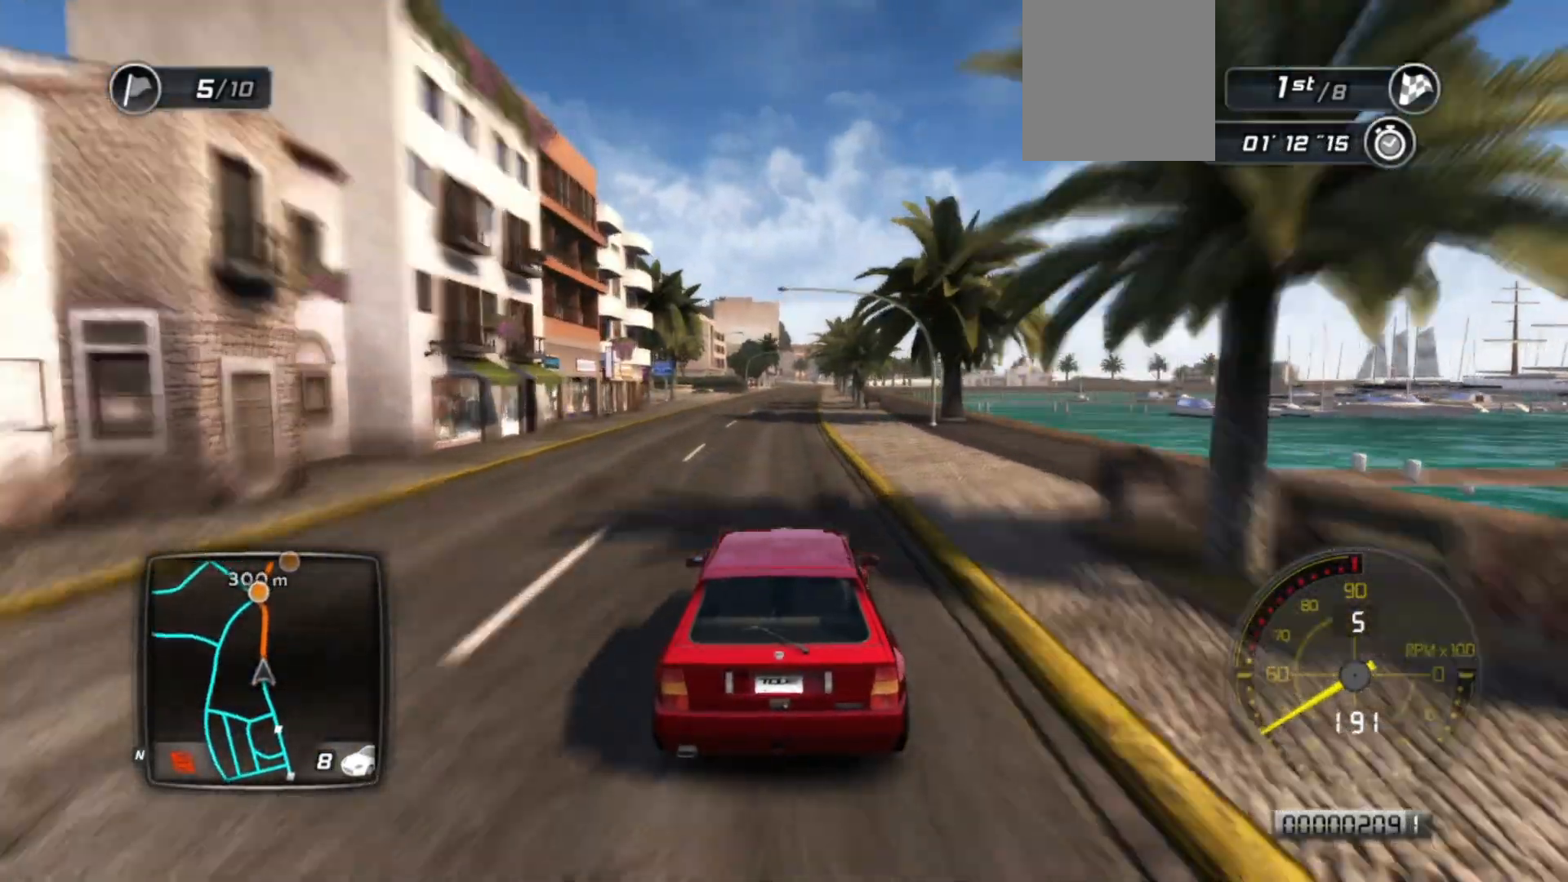
{"buttons": ["R2"], "left_stick": "center", "events": []}
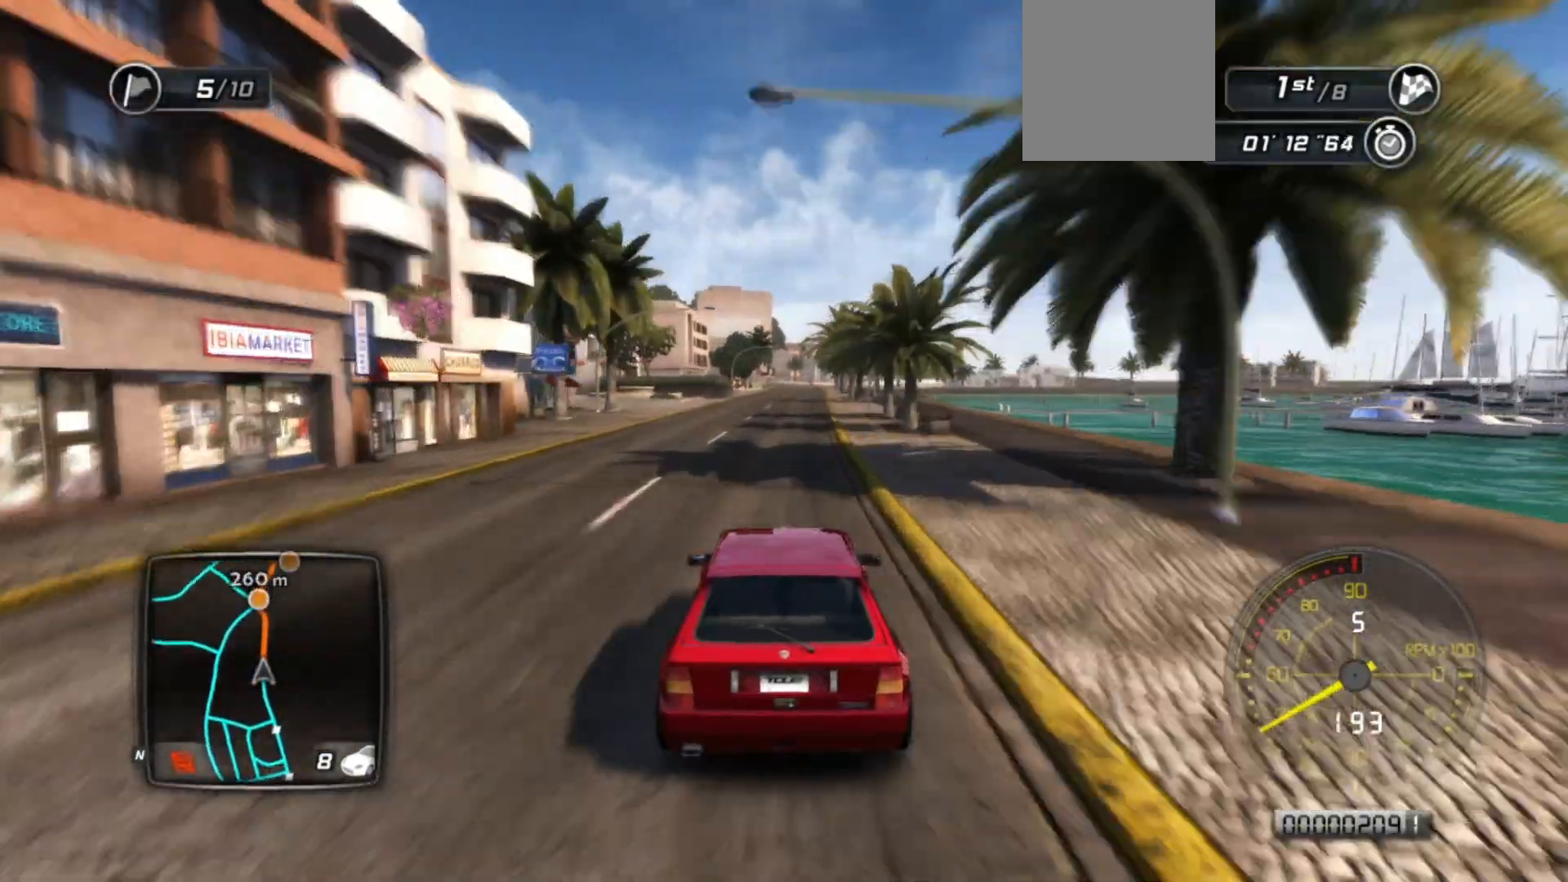
{"buttons": ["R2"], "left_stick": "center", "events": []}
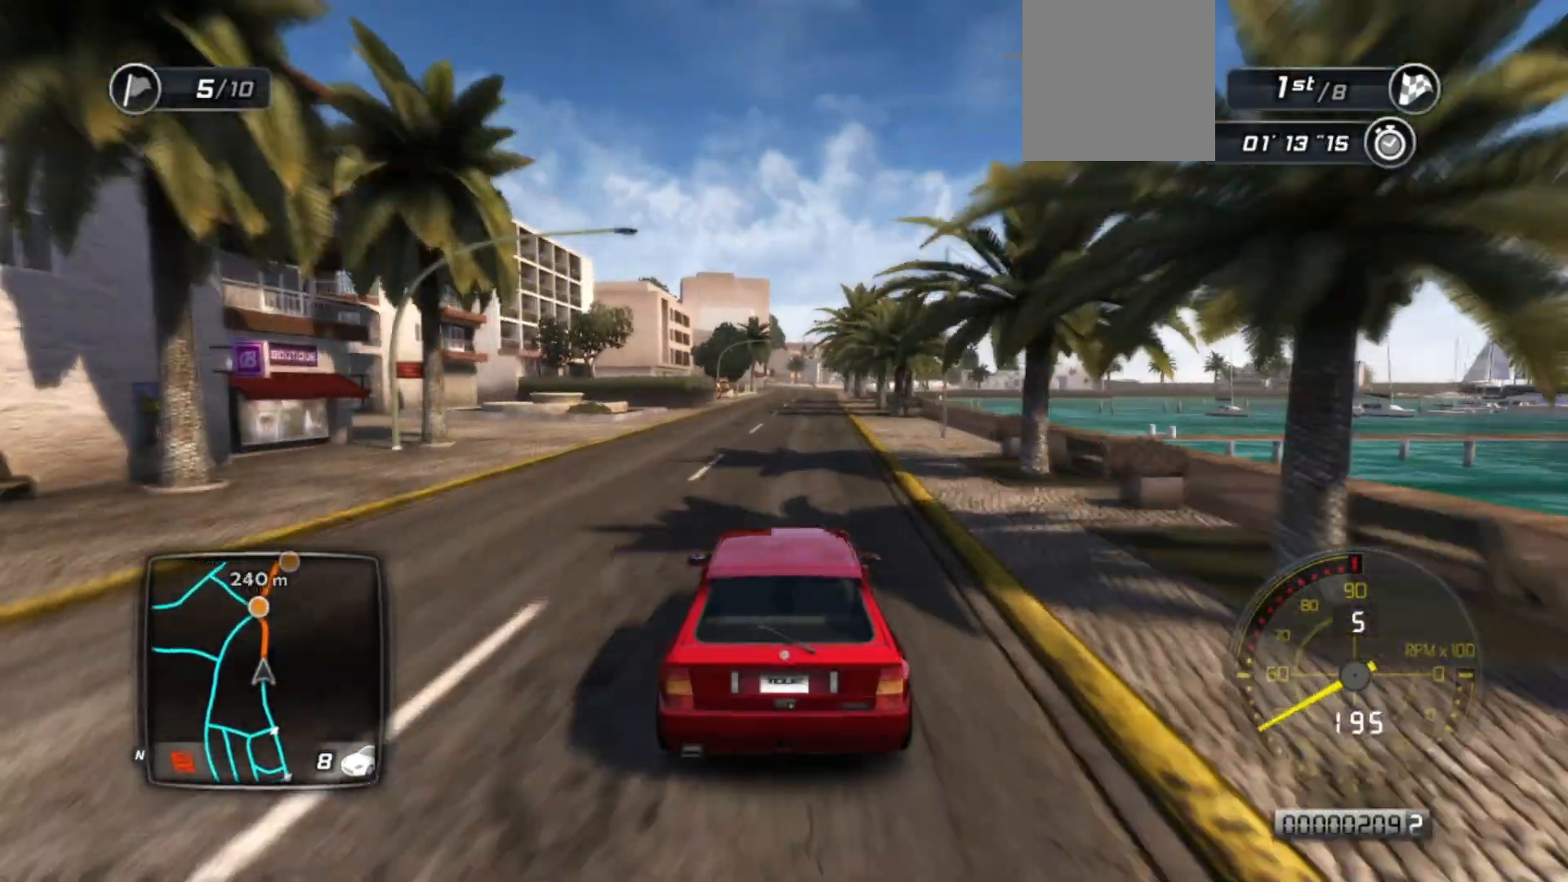
{"buttons": ["R2"], "left_stick": "center", "events": []}
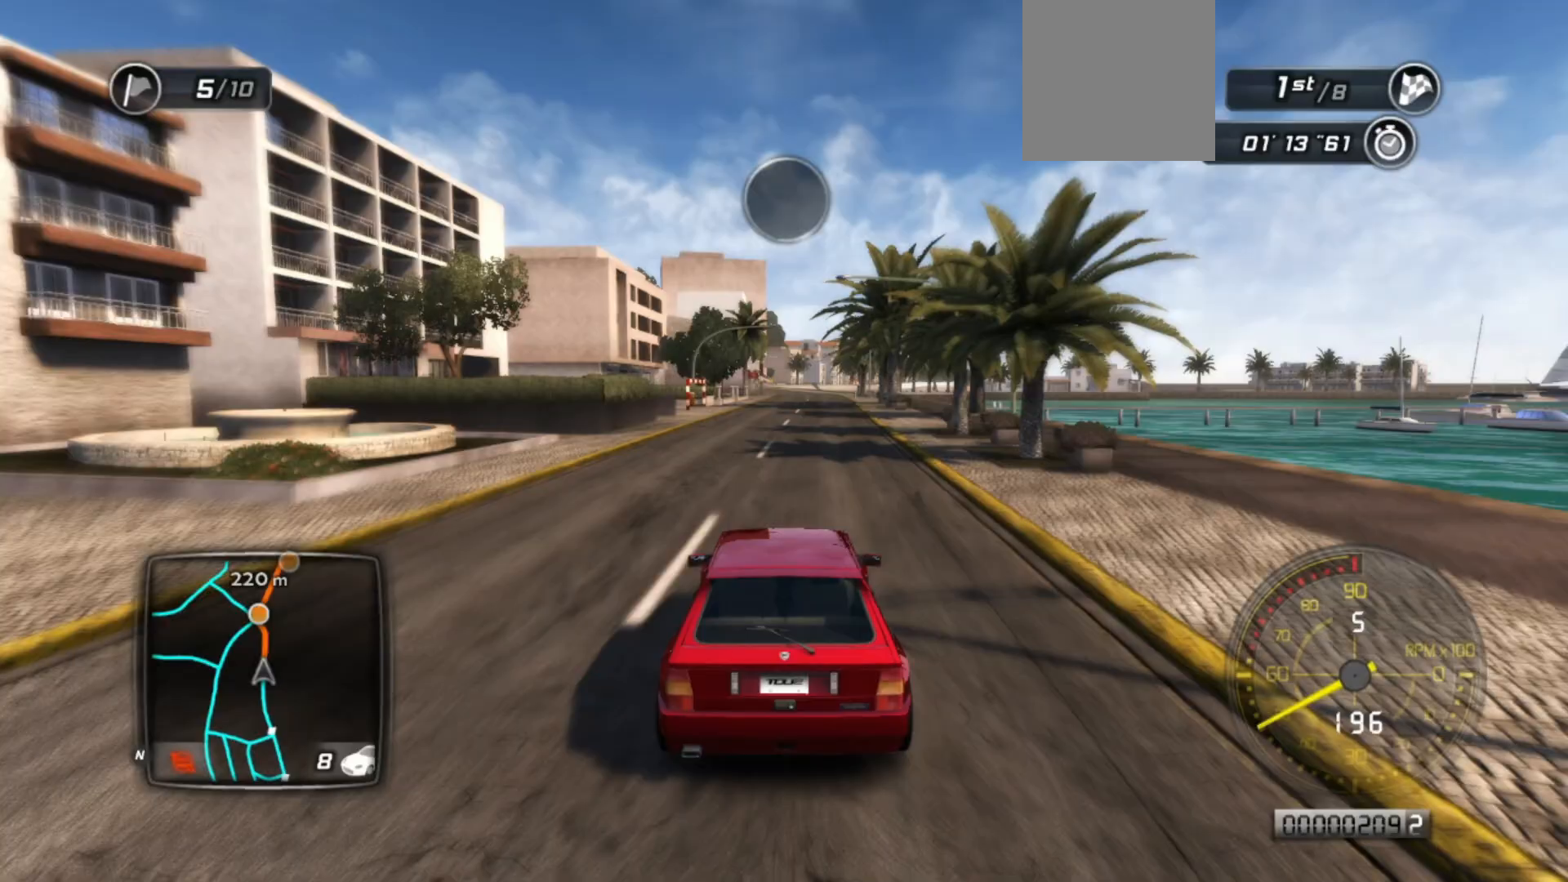
{"buttons": ["R2"], "left_stick": "center", "events": []}
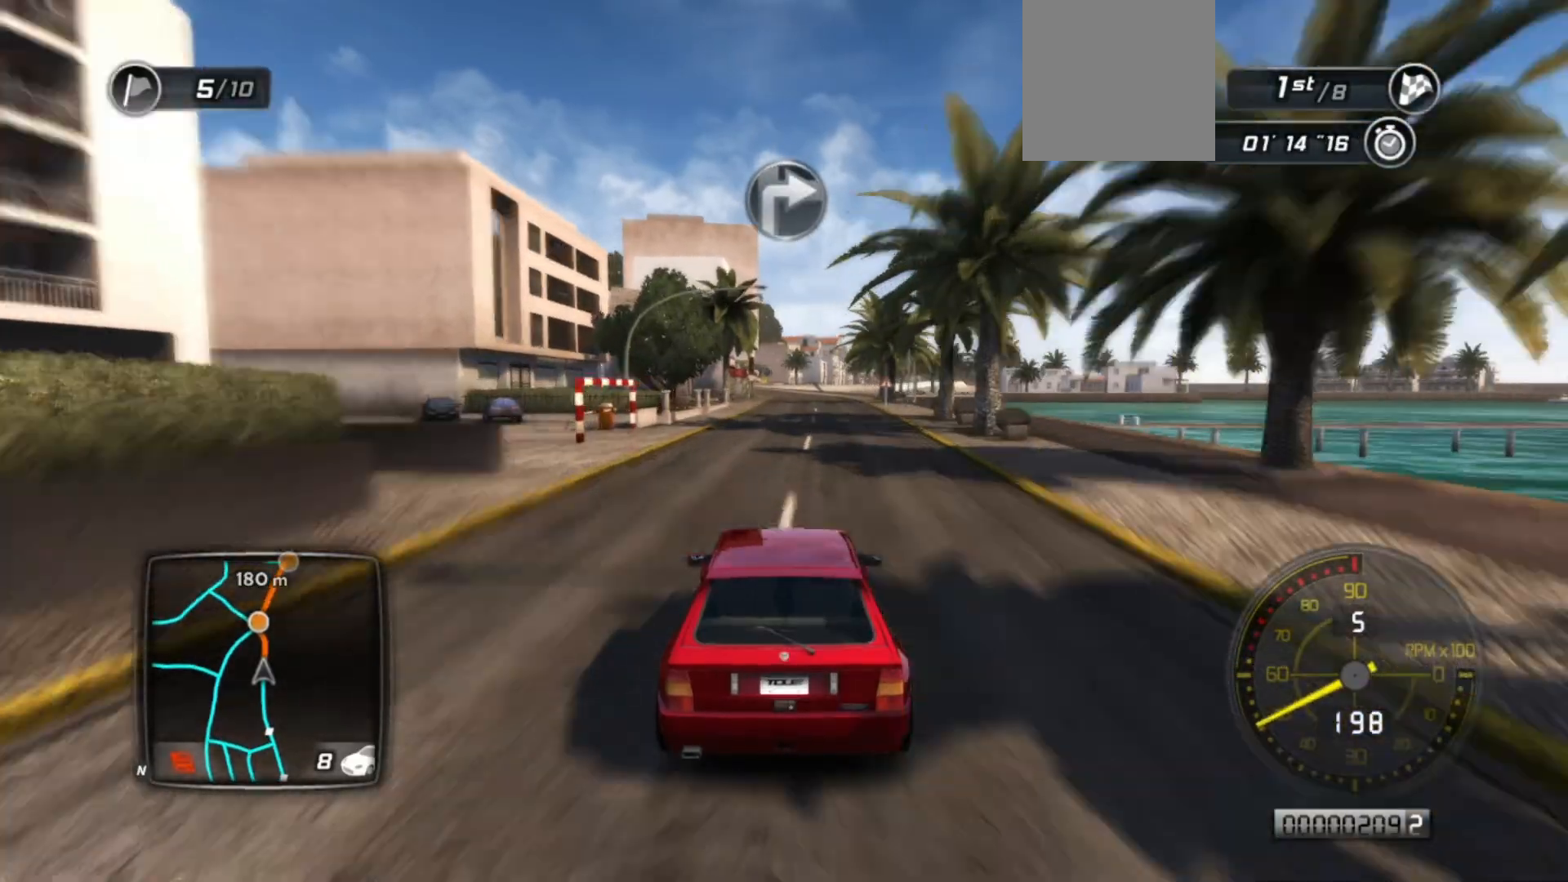
{"buttons": ["L2", "R2"], "left_stick": "center", "events": [[483, "L2", "down"]]}
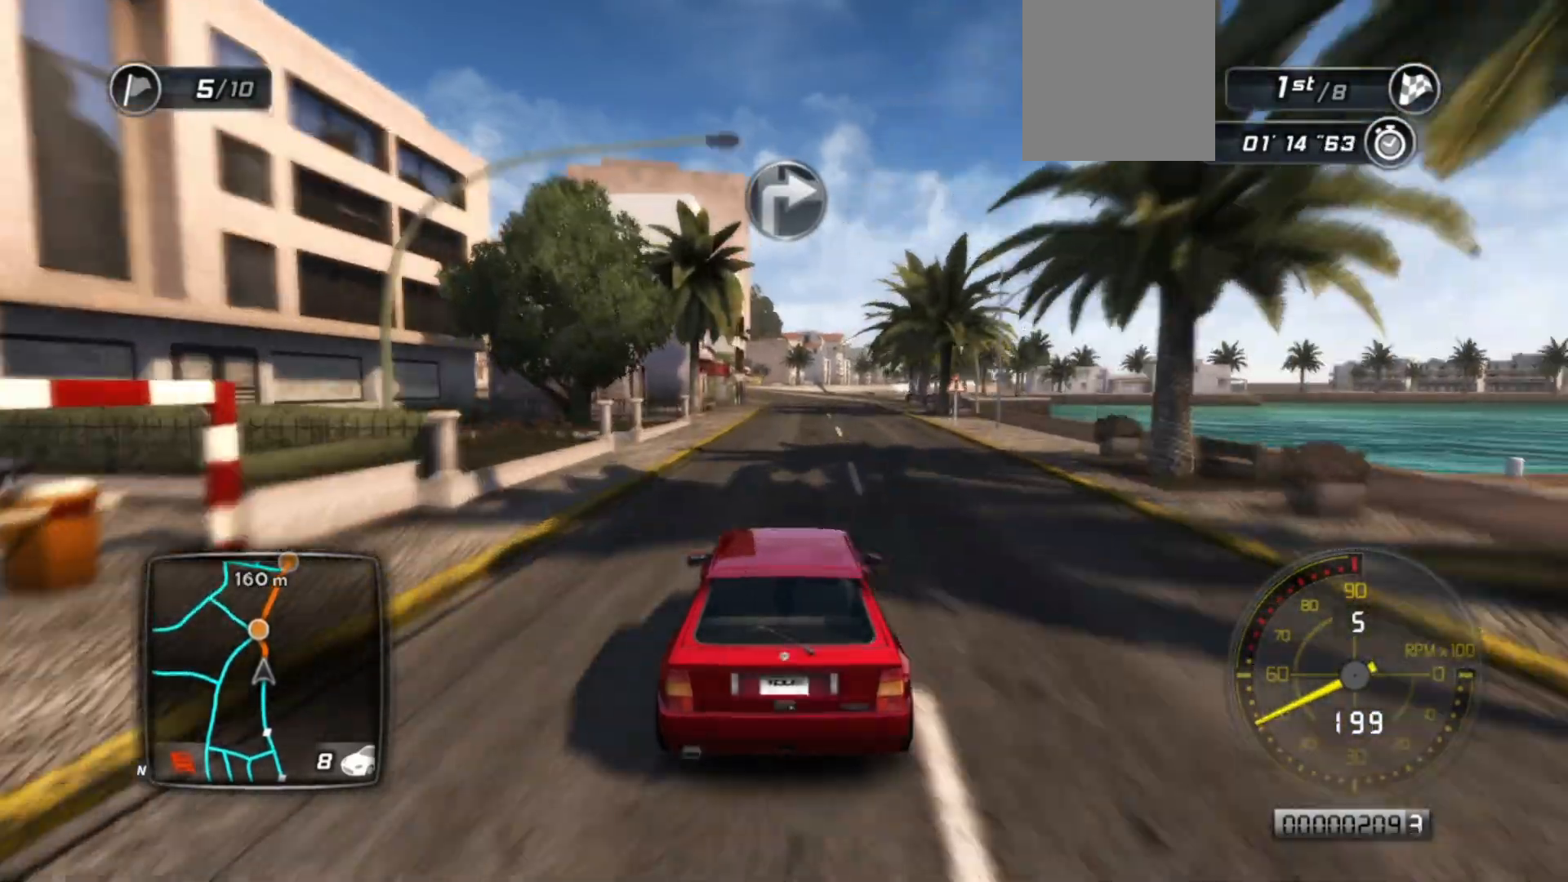
{"buttons": ["L2"], "left_stick": "center", "events": [[33, "R2", "up"]]}
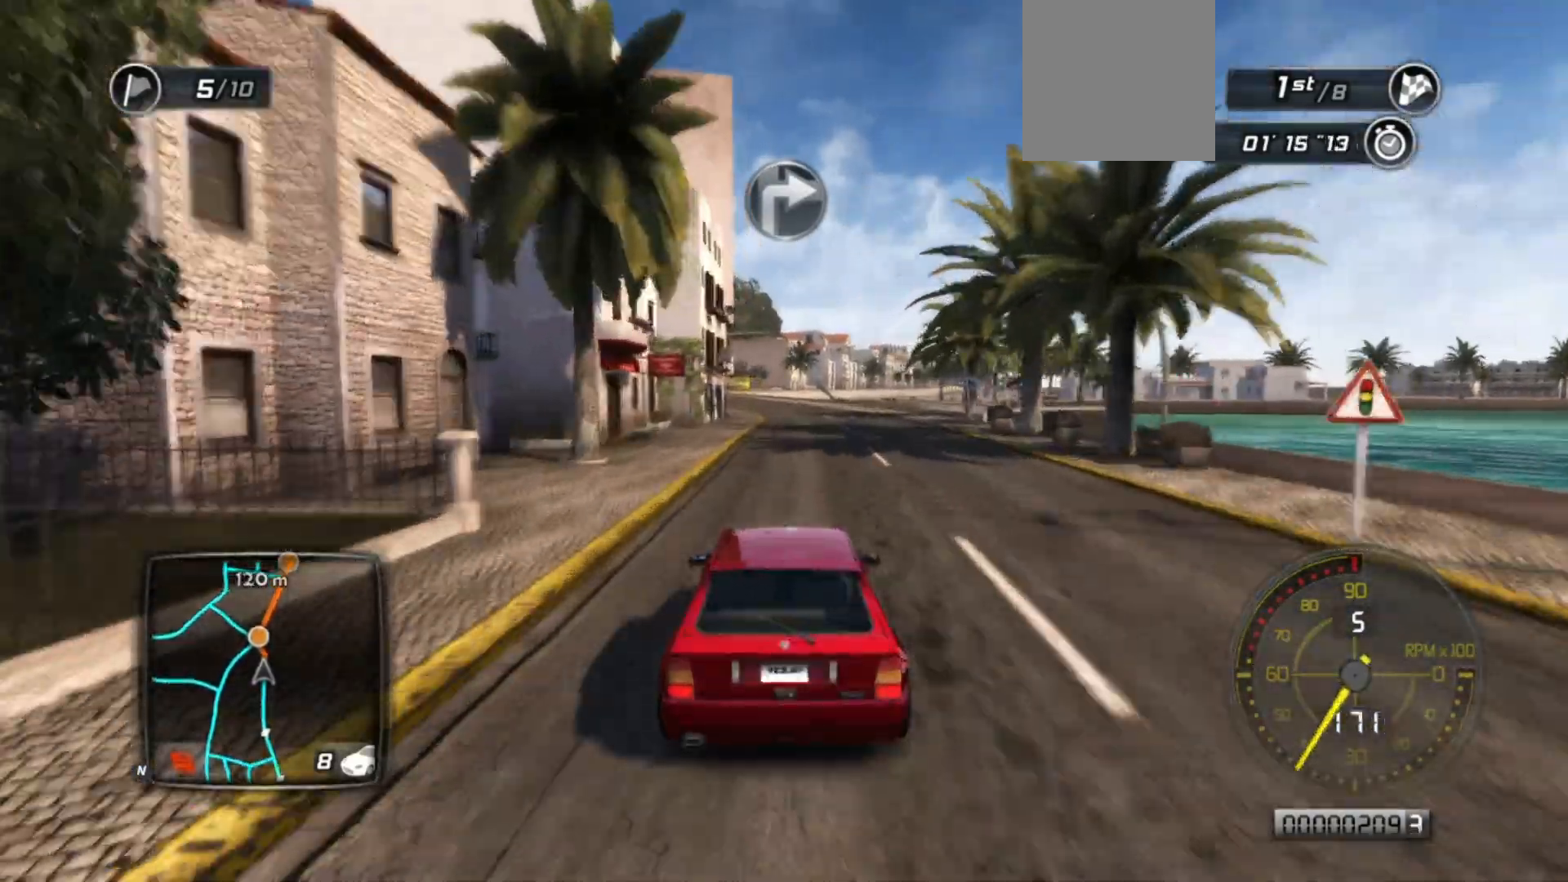
{"buttons": ["L2"], "left_stick": "center", "events": []}
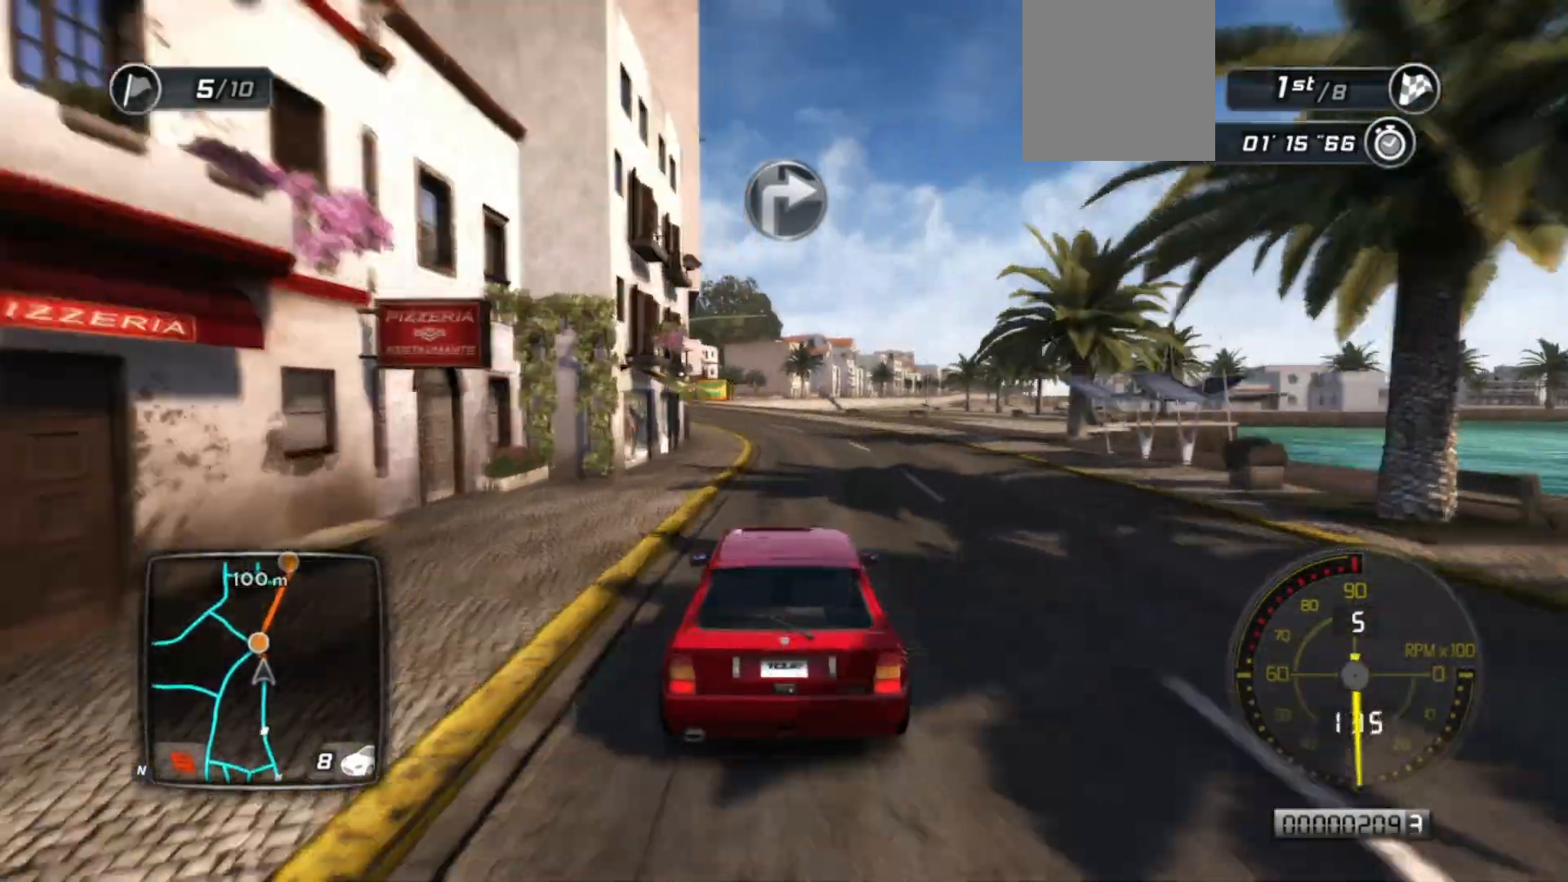
{"buttons": ["R2"], "left_stick": "center", "events": [[67, "R2", "down"], [133, "L2", "up"]]}
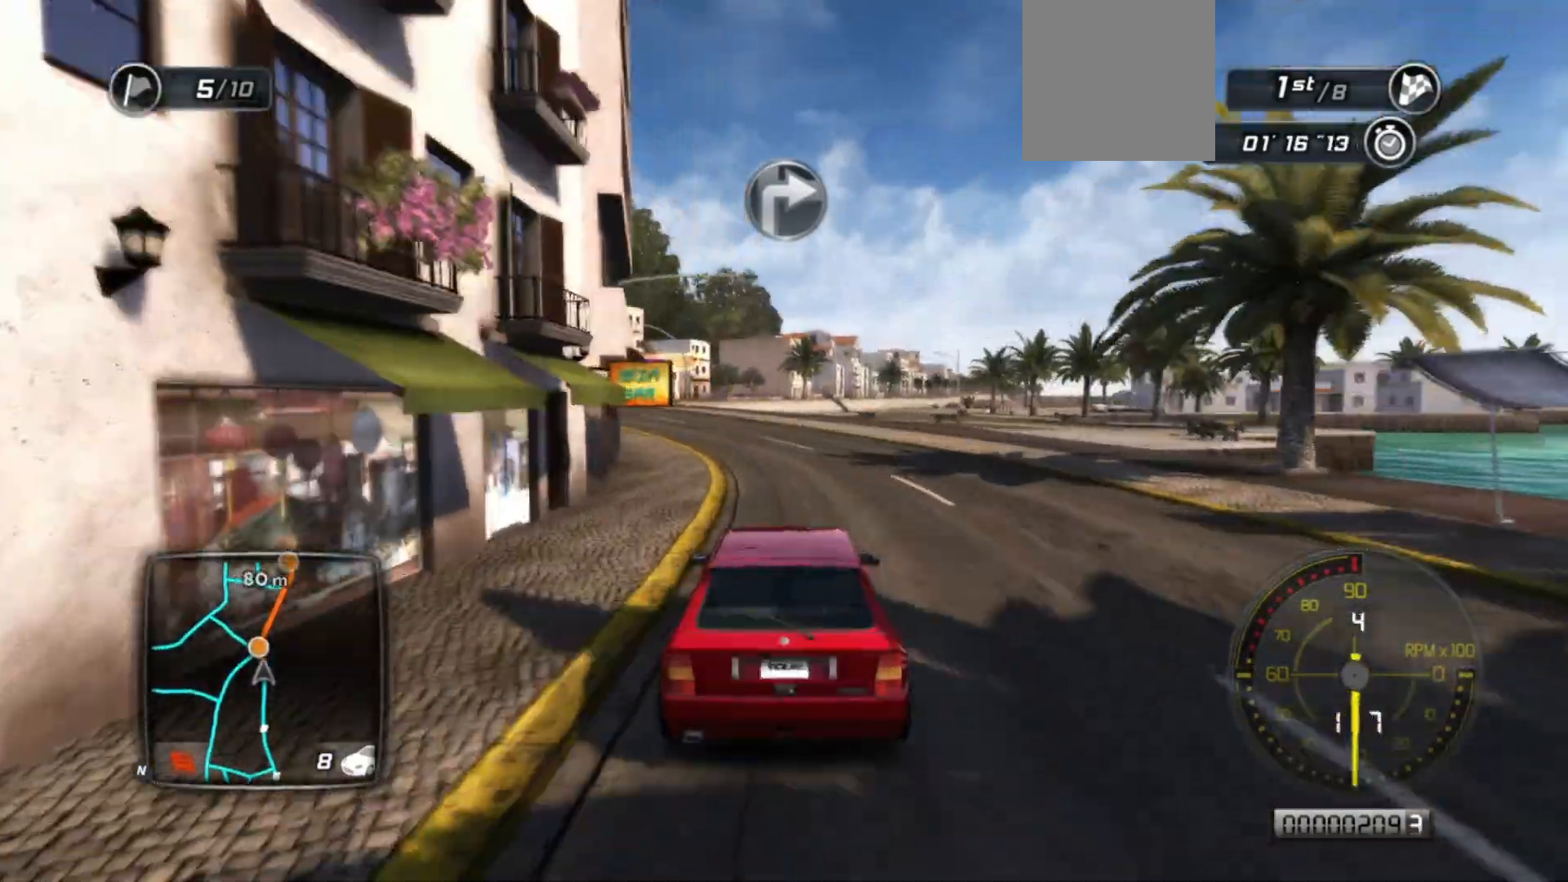
{"buttons": ["R2"], "left_stick": "center", "events": [[17, "left_stick", "left"], [183, "R2", "up"], [233, "R2", "down"], [267, "left_stick", "center"], [367, "left_stick", "left"], [483, "left_stick", "center"]]}
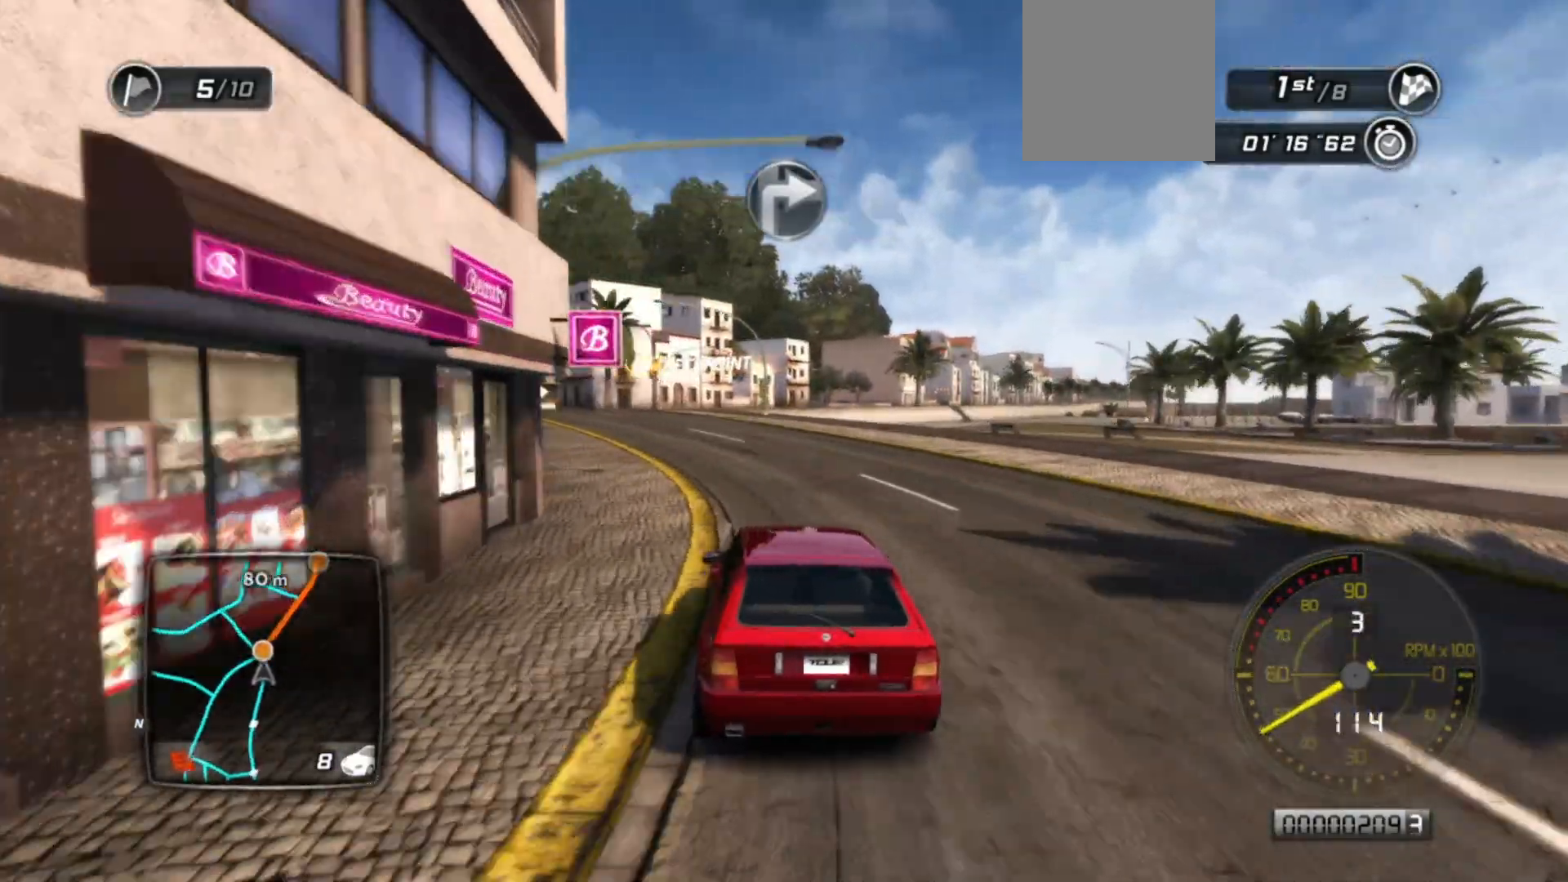
{"buttons": ["R2"], "left_stick": "center", "events": [[83, "left_stick", "left"], [183, "R2", "up"], [283, "R2", "down"], [467, "left_stick", "center"]]}
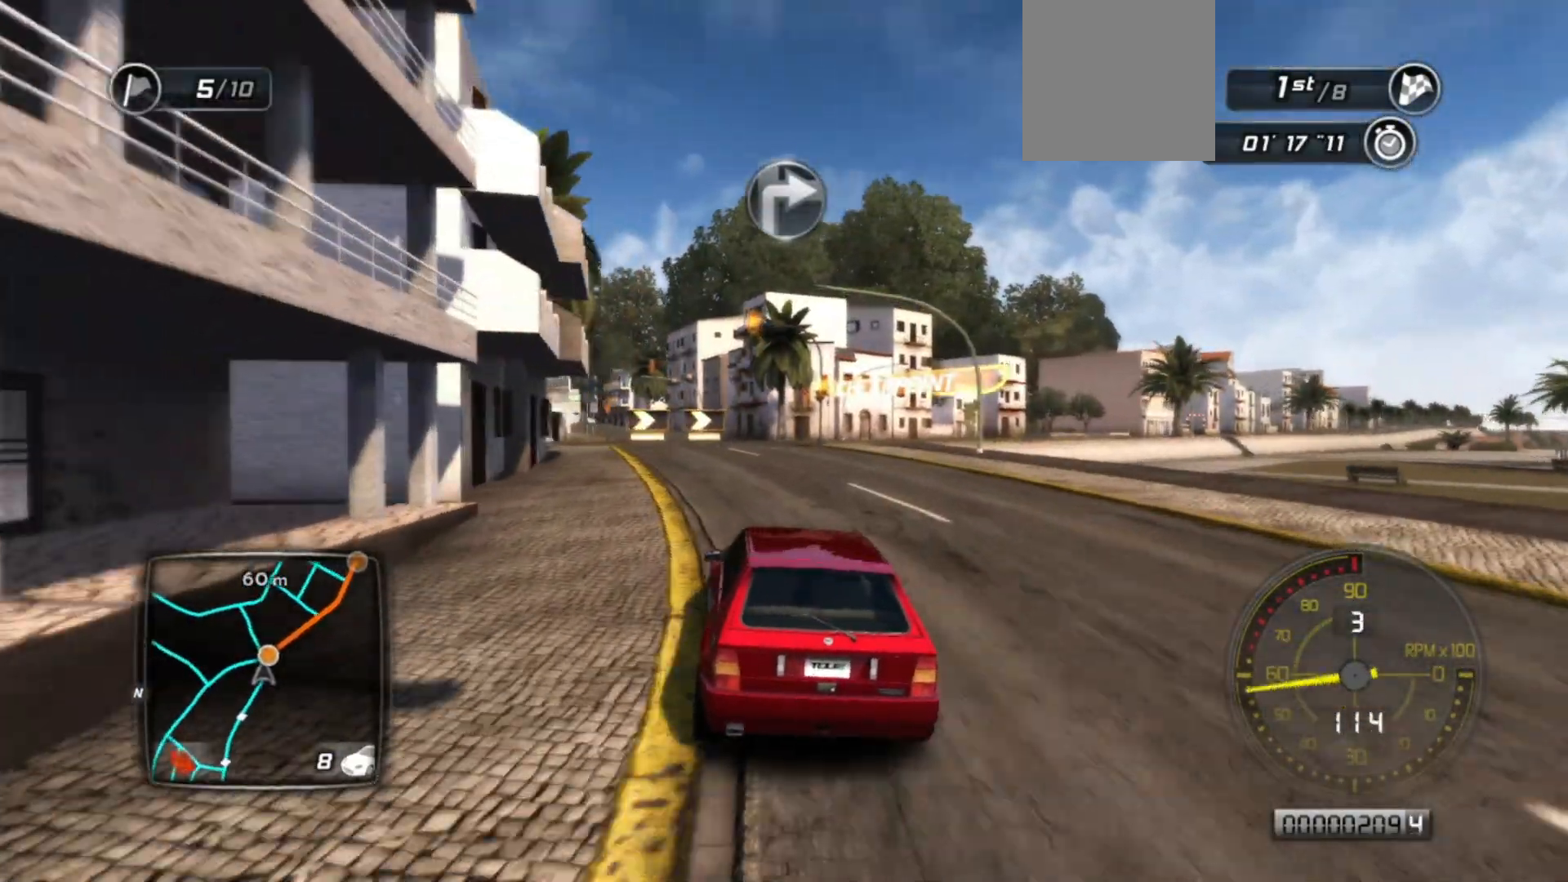
{"buttons": ["L2"], "left_stick": "center", "events": [[383, "L2", "down"], [433, "R2", "up"]]}
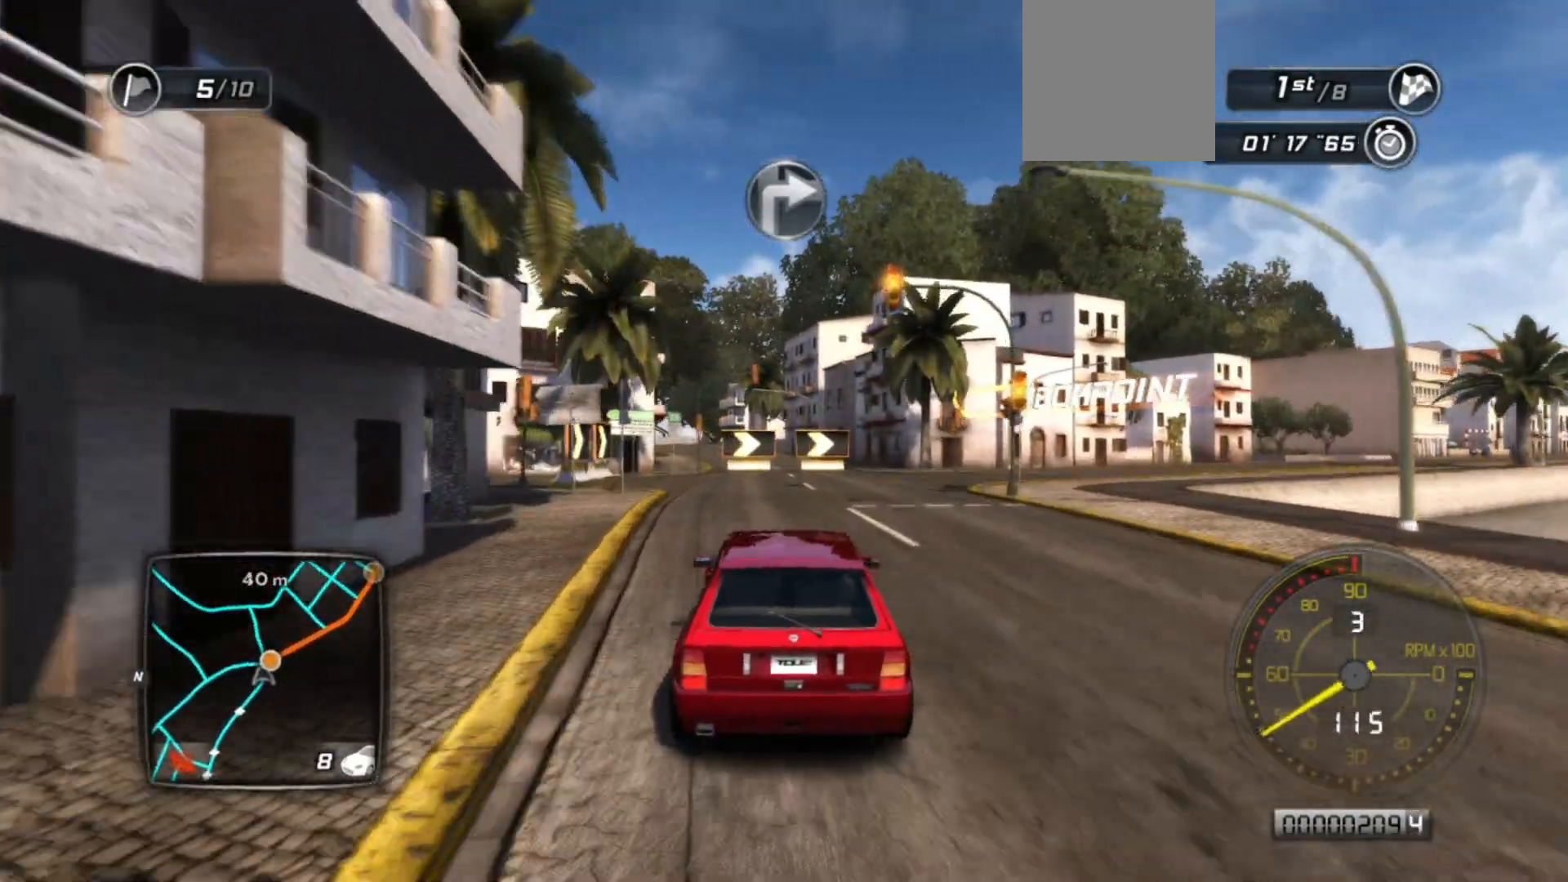
{"buttons": ["B", "L2", "L3"], "left_stick": "right", "events": [[183, "left_stick", "right"], [333, "L3", "down"], [417, "B", "down"]]}